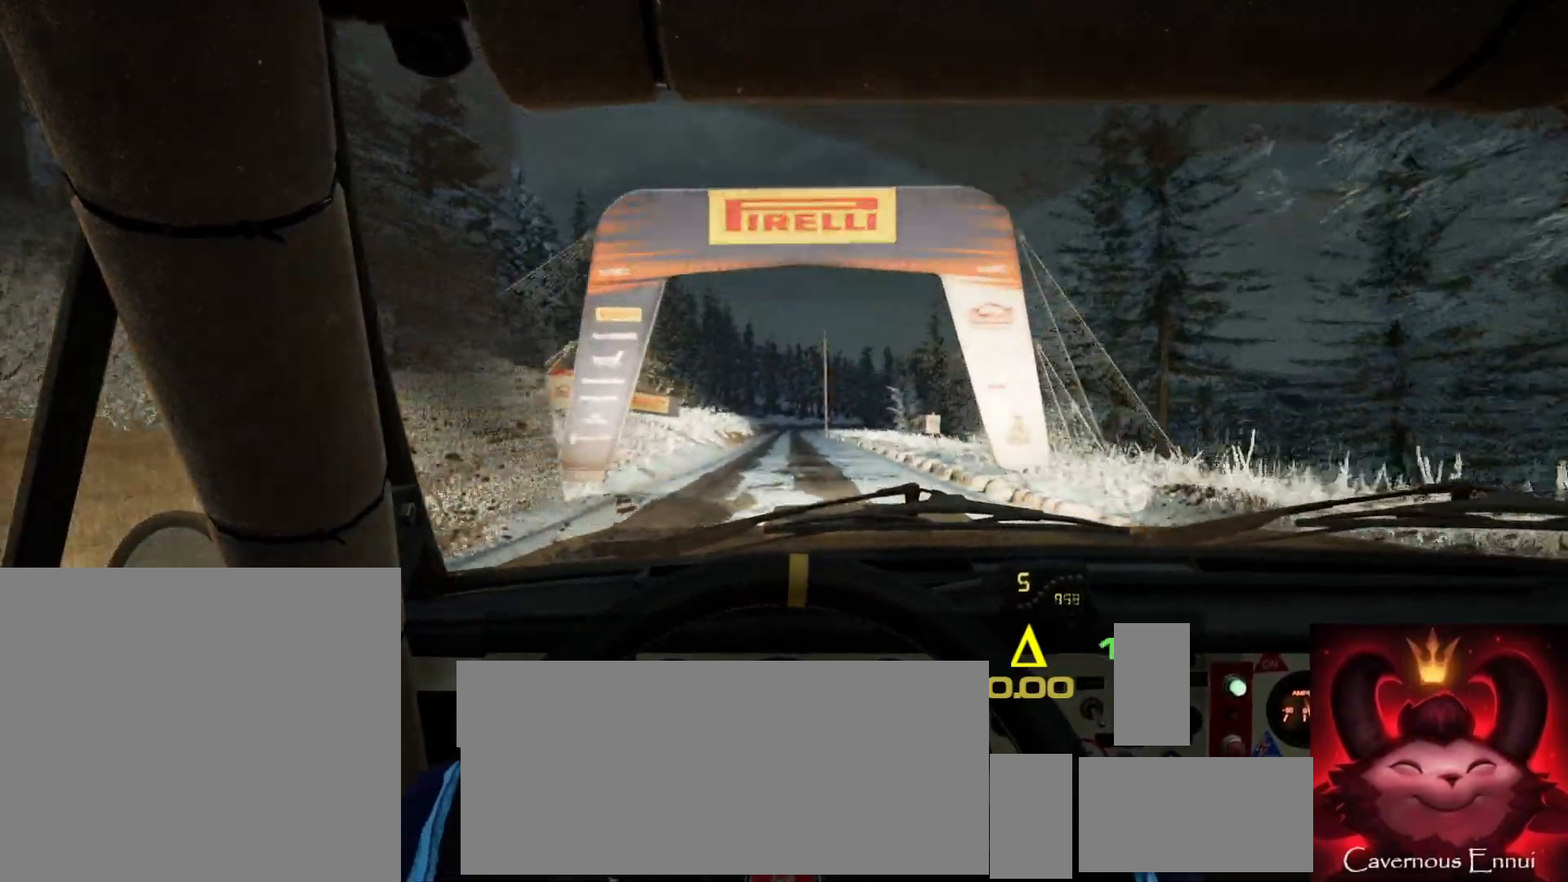
Gameplay with a controller (Xbox layout); each line is a JSON object with the inputs held at the frame after it. "events" lists button and stick changes between this image and that frame as [ms after this image, input, new state], when the widget could be followed in between.
{"buttons": [], "left_stick": "center", "right_stick": "up", "events": [[33, "left_stick", "down-left"], [183, "left_stick", "center"]]}
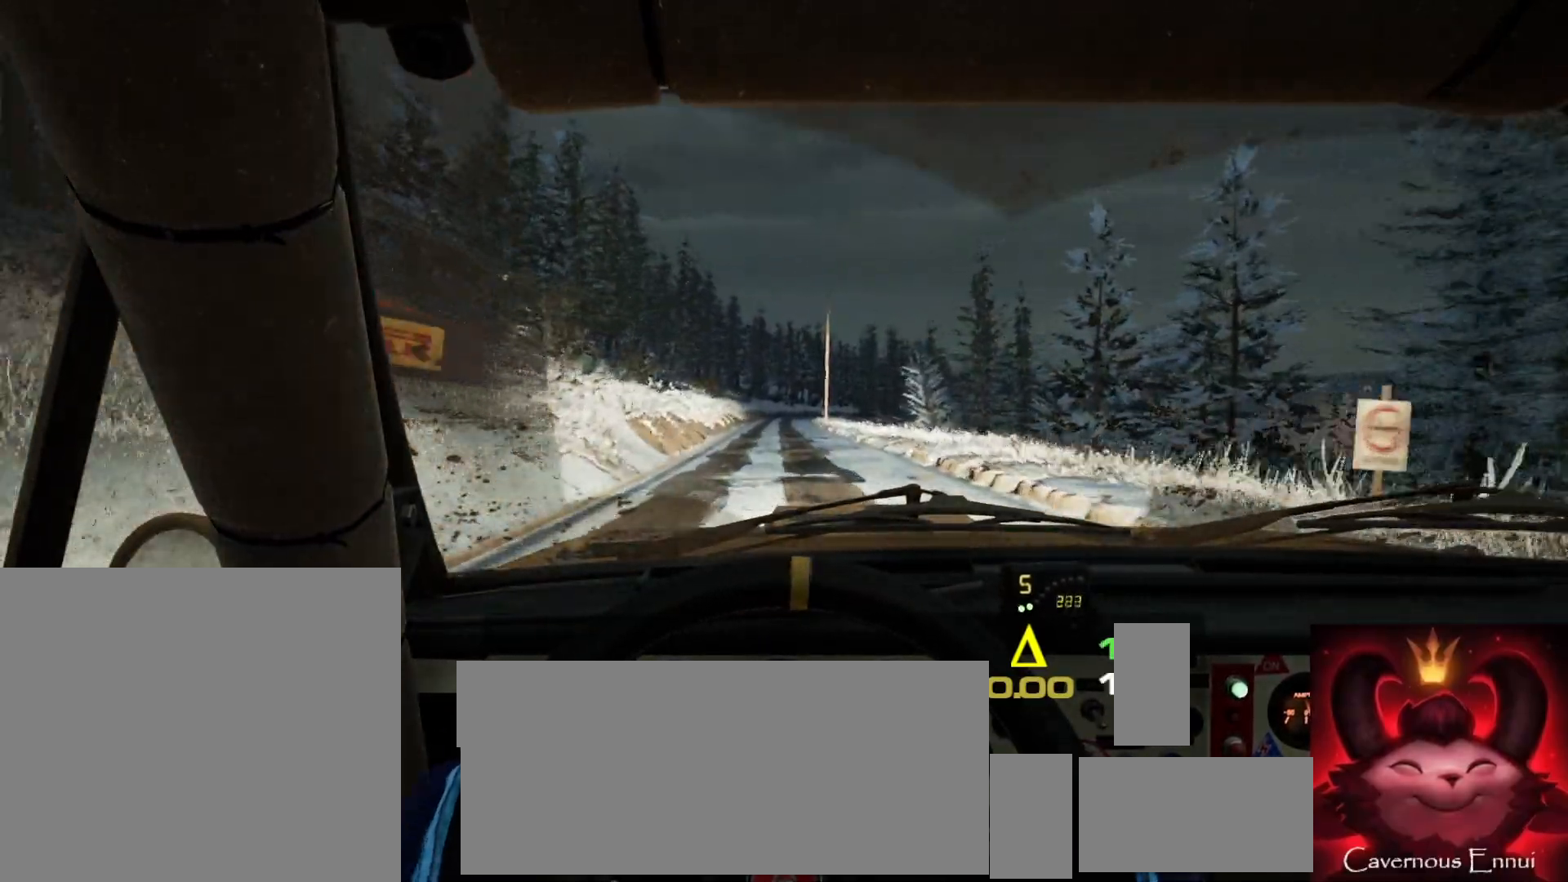
{"buttons": [], "left_stick": "center", "right_stick": "up", "events": [[100, "left_stick", "down-left"], [233, "left_stick", "center"]]}
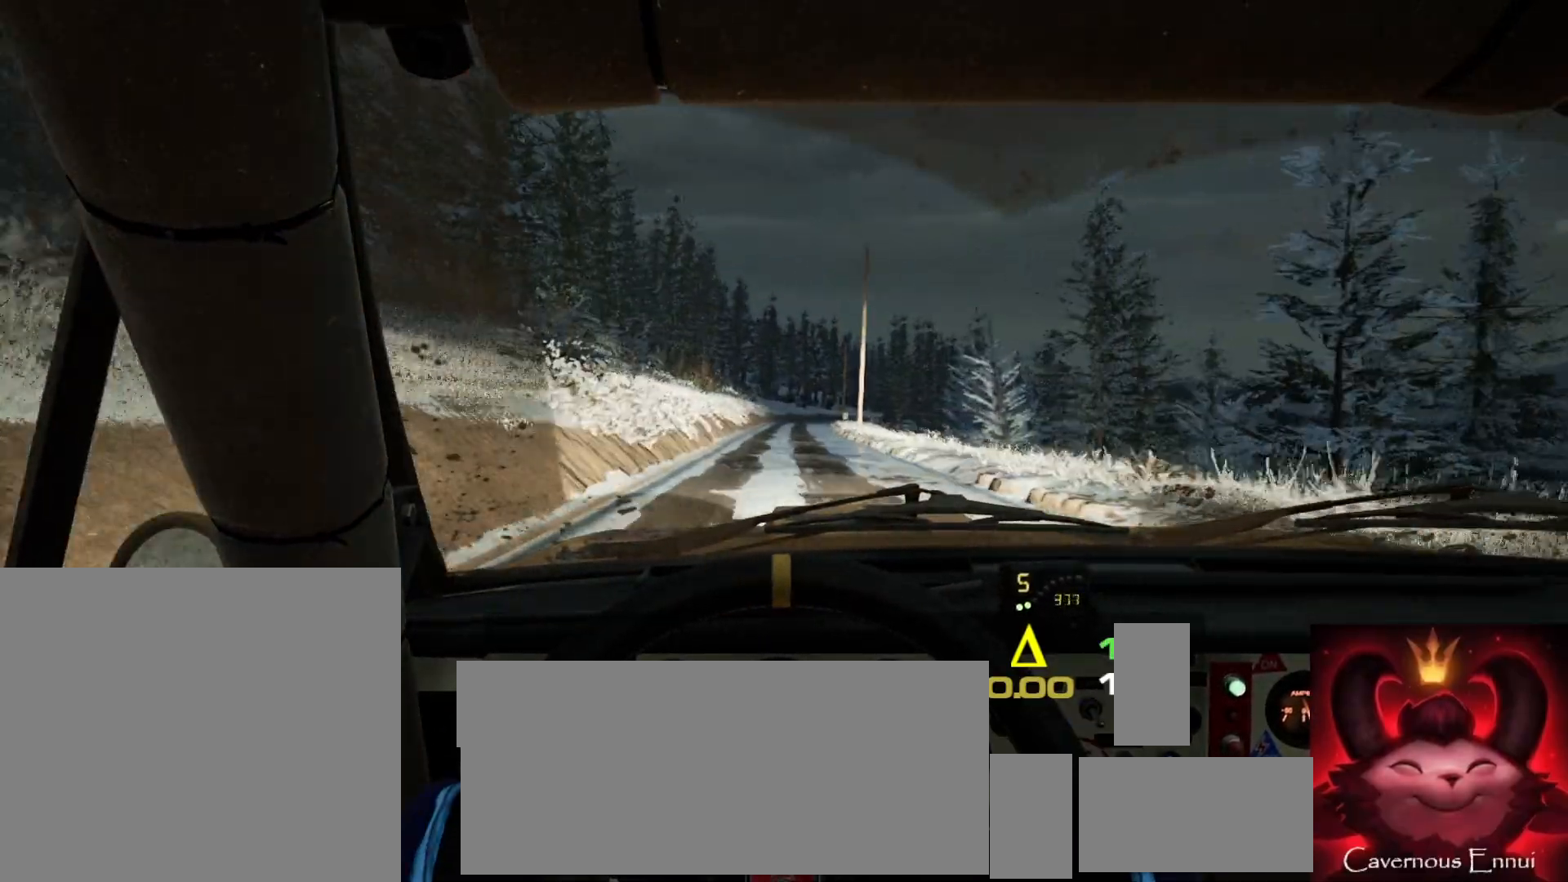
{"buttons": [], "left_stick": "center", "right_stick": "up", "events": [[33, "R1", "down"], [33, "left_stick", "right"], [150, "R1", "up"], [150, "left_stick", "center"]]}
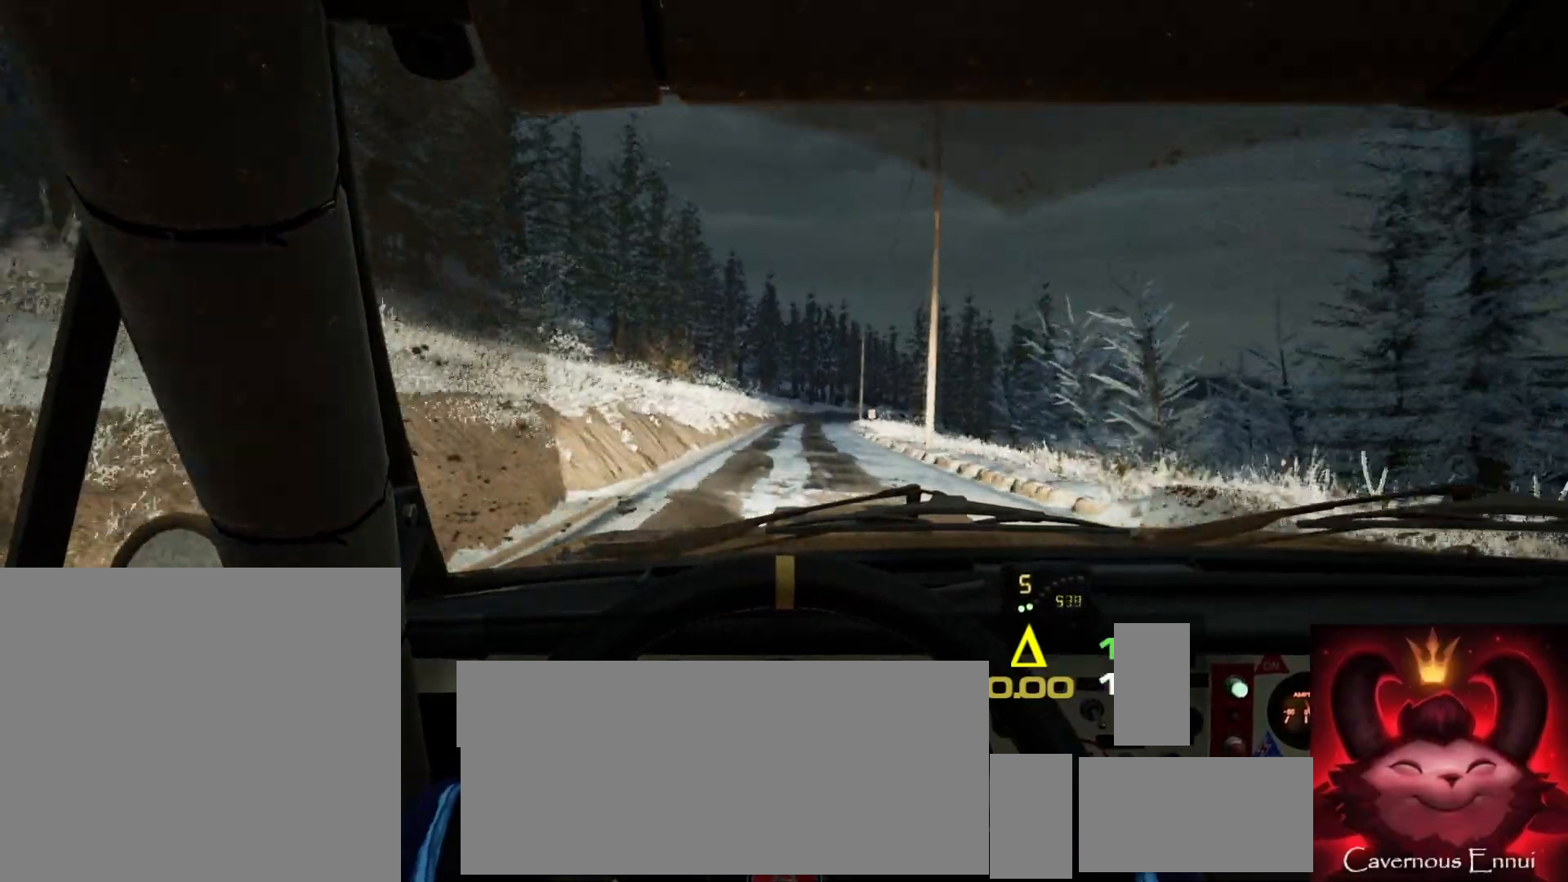
{"buttons": [], "left_stick": "center", "right_stick": "up", "events": [[33, "left_stick", "right"], [267, "left_stick", "center"]]}
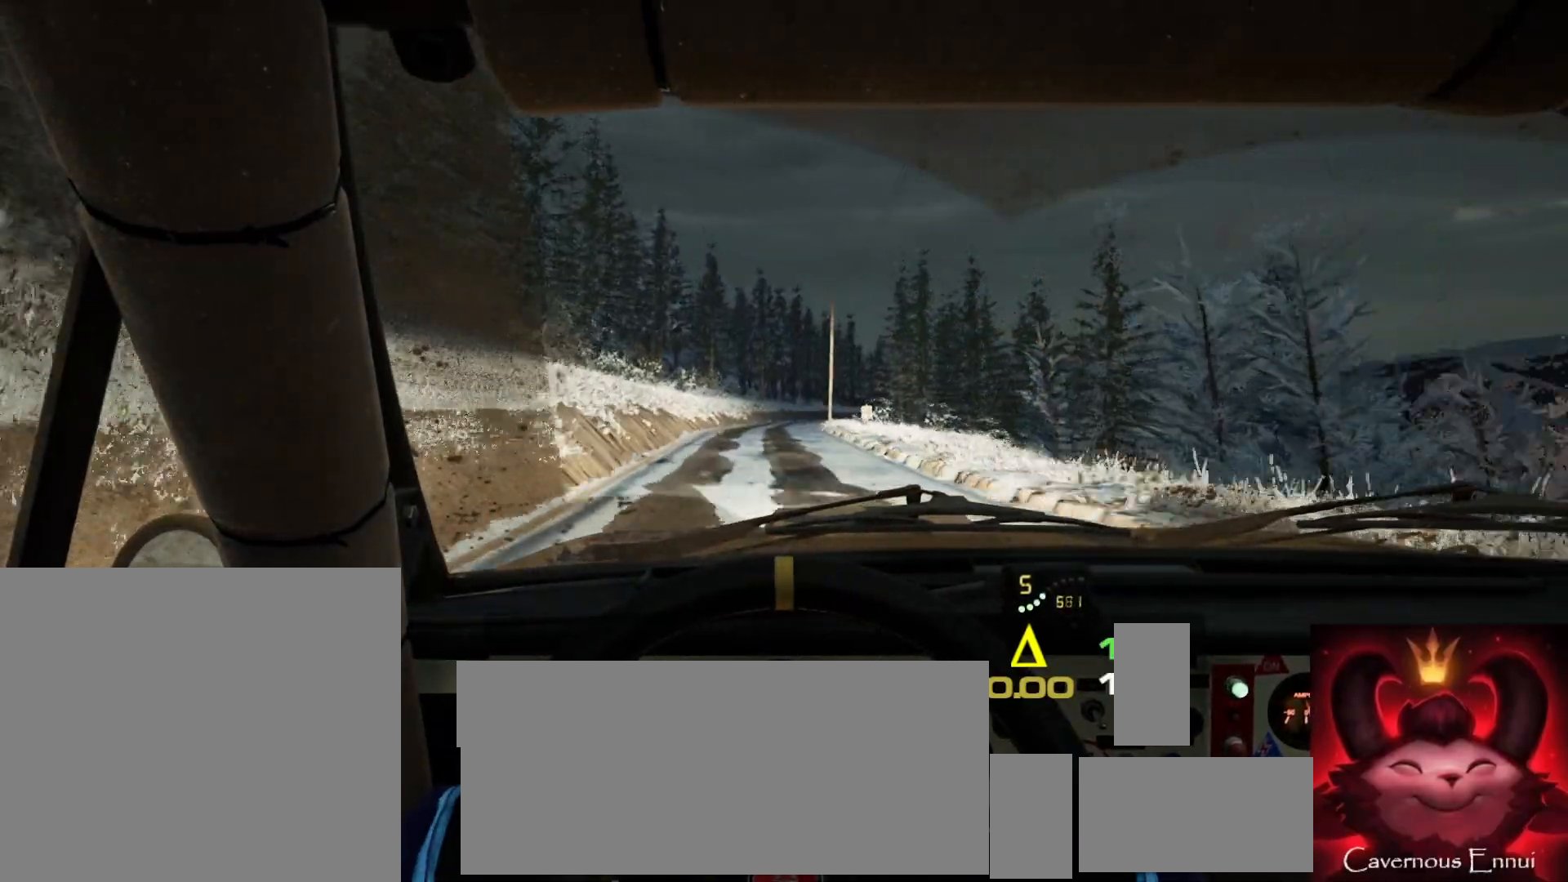
{"buttons": [], "left_stick": "center", "right_stick": "up", "events": [[317, "left_stick", "down-left"], [433, "left_stick", "center"]]}
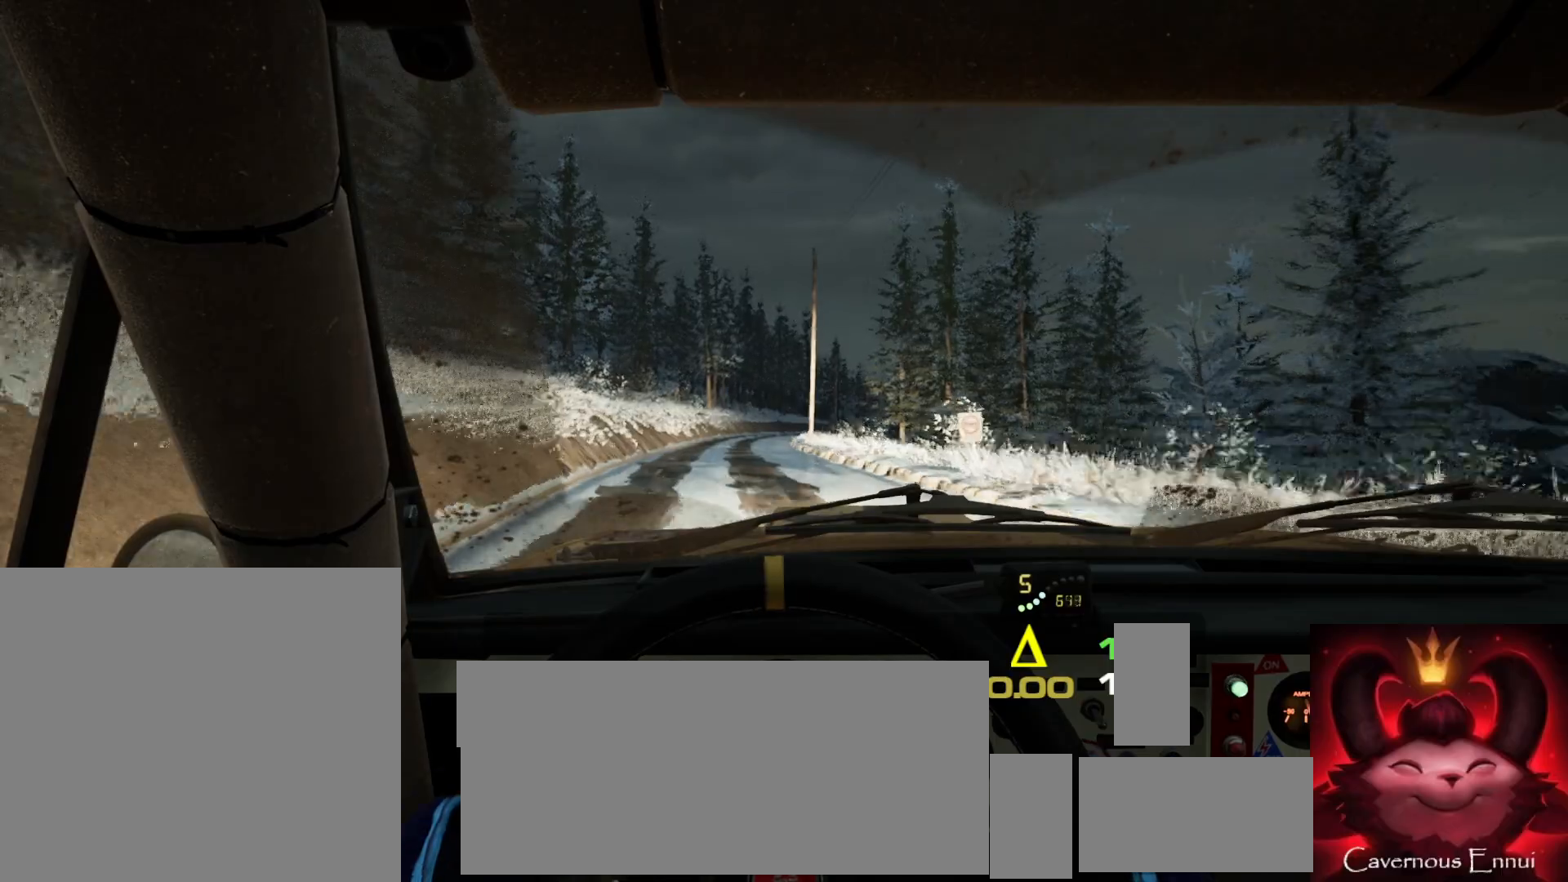
{"buttons": [], "left_stick": "center", "right_stick": "center", "events": [[133, "right_stick", "center"], [250, "left_stick", "right"], [467, "left_stick", "center"]]}
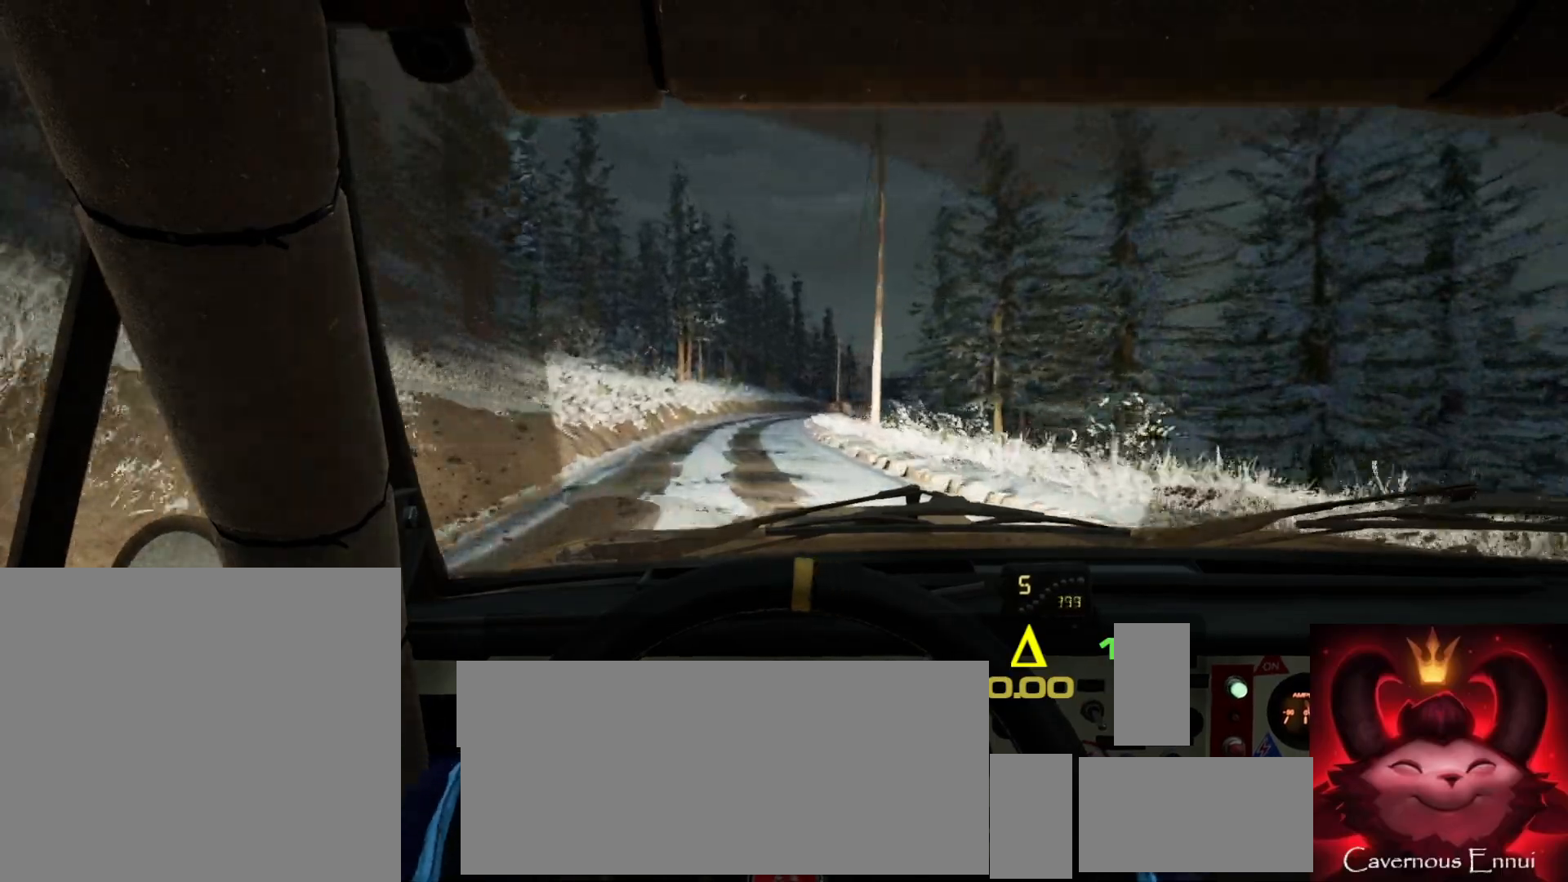
{"buttons": [], "left_stick": "center", "right_stick": "center", "events": [[50, "right_stick", "up"], [83, "left_stick", "right"], [167, "right_stick", "center"], [200, "left_stick", "center"], [283, "left_stick", "down-left"], [367, "left_stick", "center"]]}
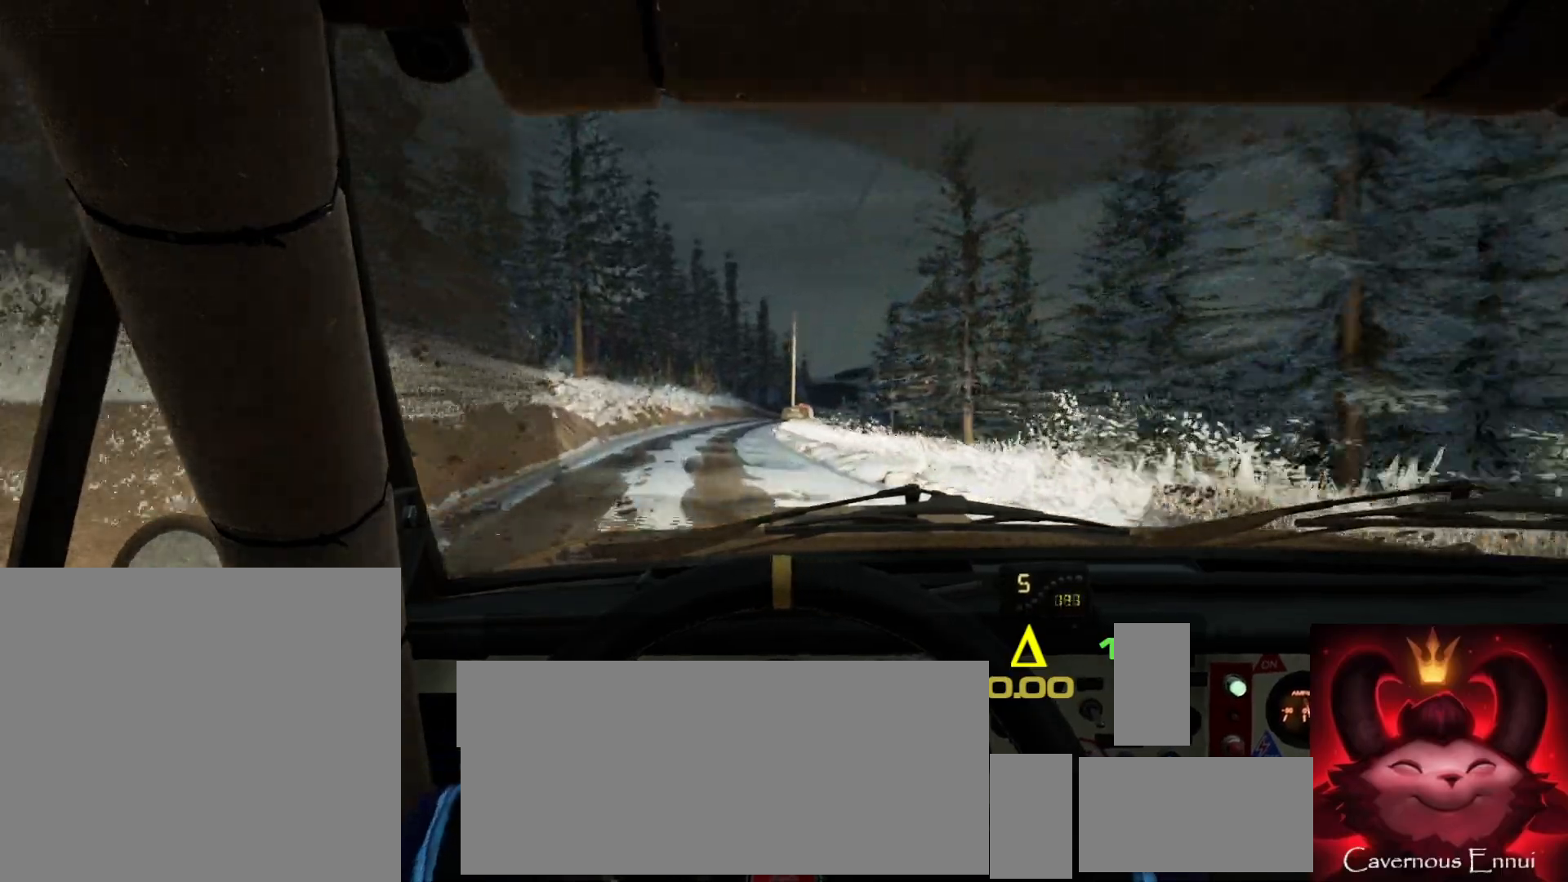
{"buttons": [], "left_stick": "center", "right_stick": "center", "events": [[50, "right_stick", "up"], [183, "right_stick", "center"], [250, "left_stick", "right"], [433, "left_stick", "center"]]}
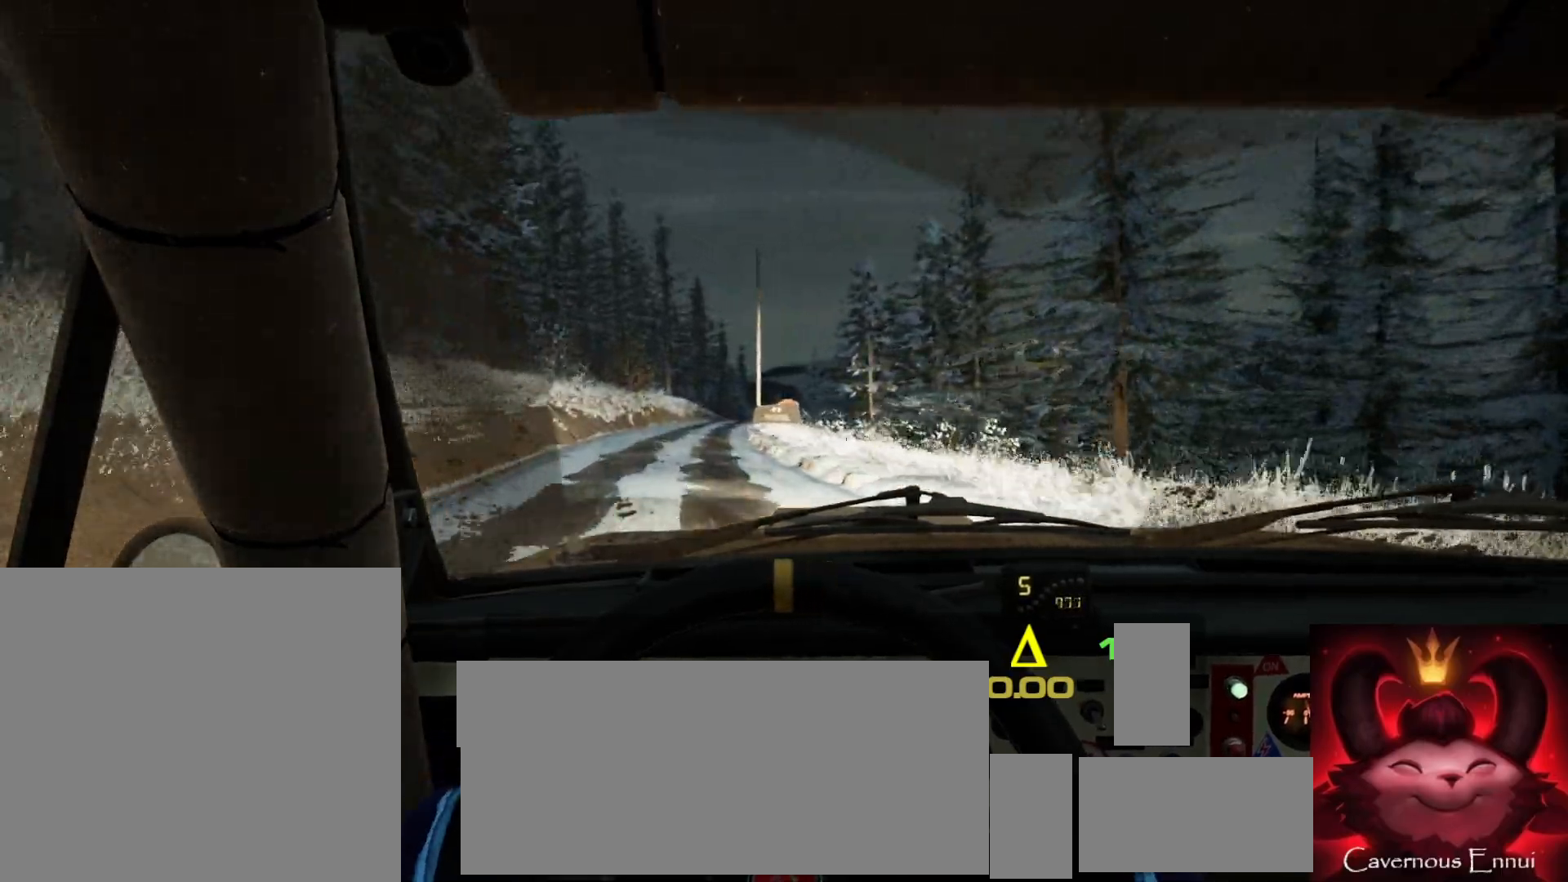
{"buttons": [], "left_stick": "center", "right_stick": "up", "events": [[50, "left_stick", "down-left"], [300, "left_stick", "center"], [333, "right_stick", "up"]]}
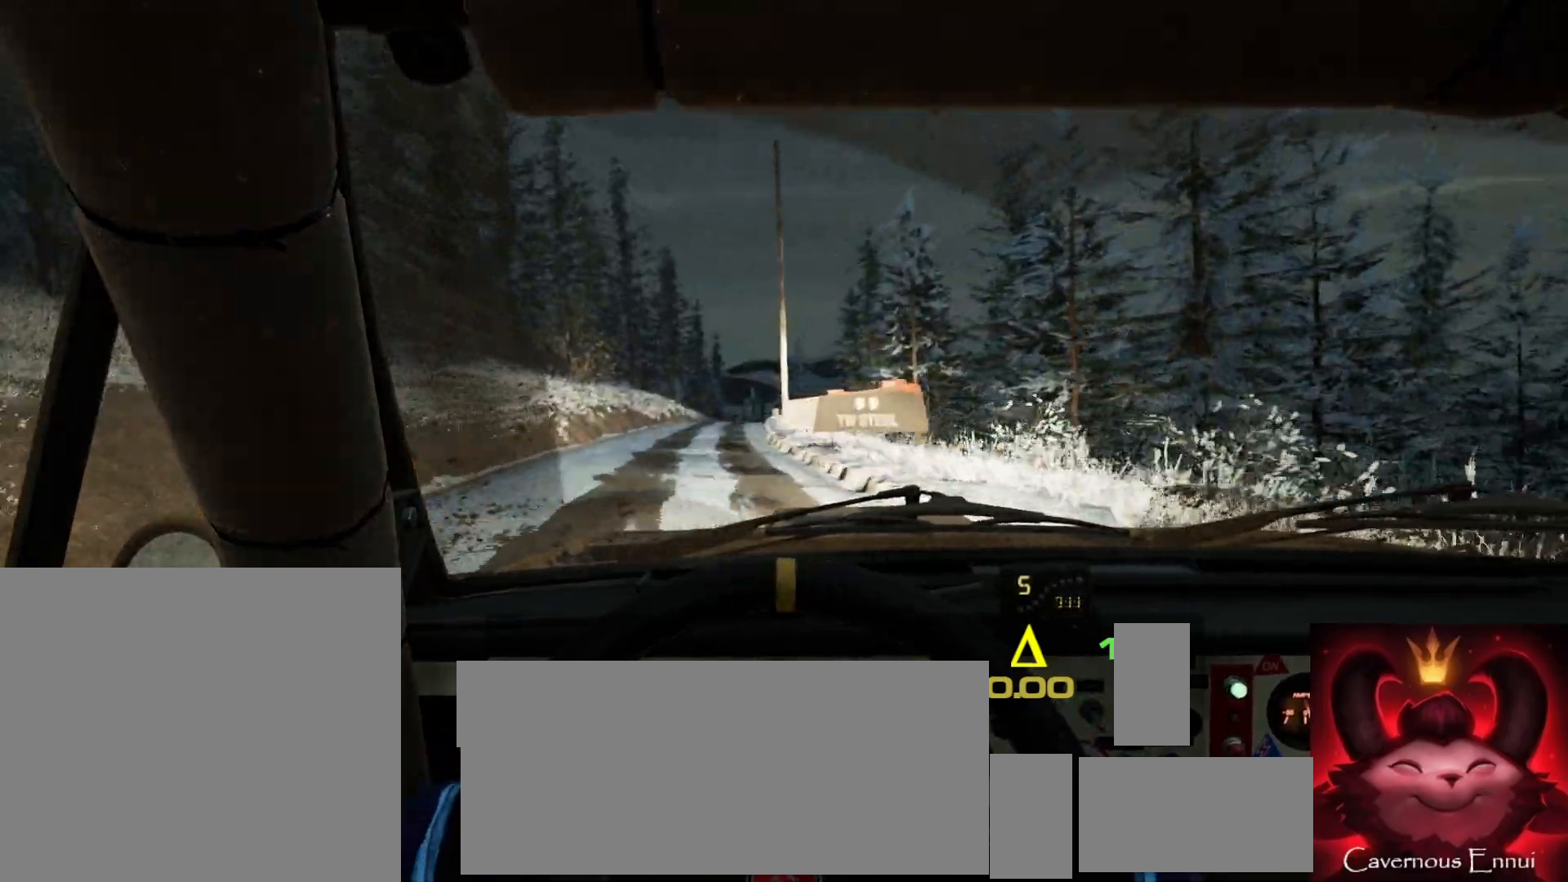
{"buttons": [], "left_stick": "down-left", "right_stick": "up", "events": [[67, "left_stick", "right"], [217, "left_stick", "center"], [333, "left_stick", "down-left"]]}
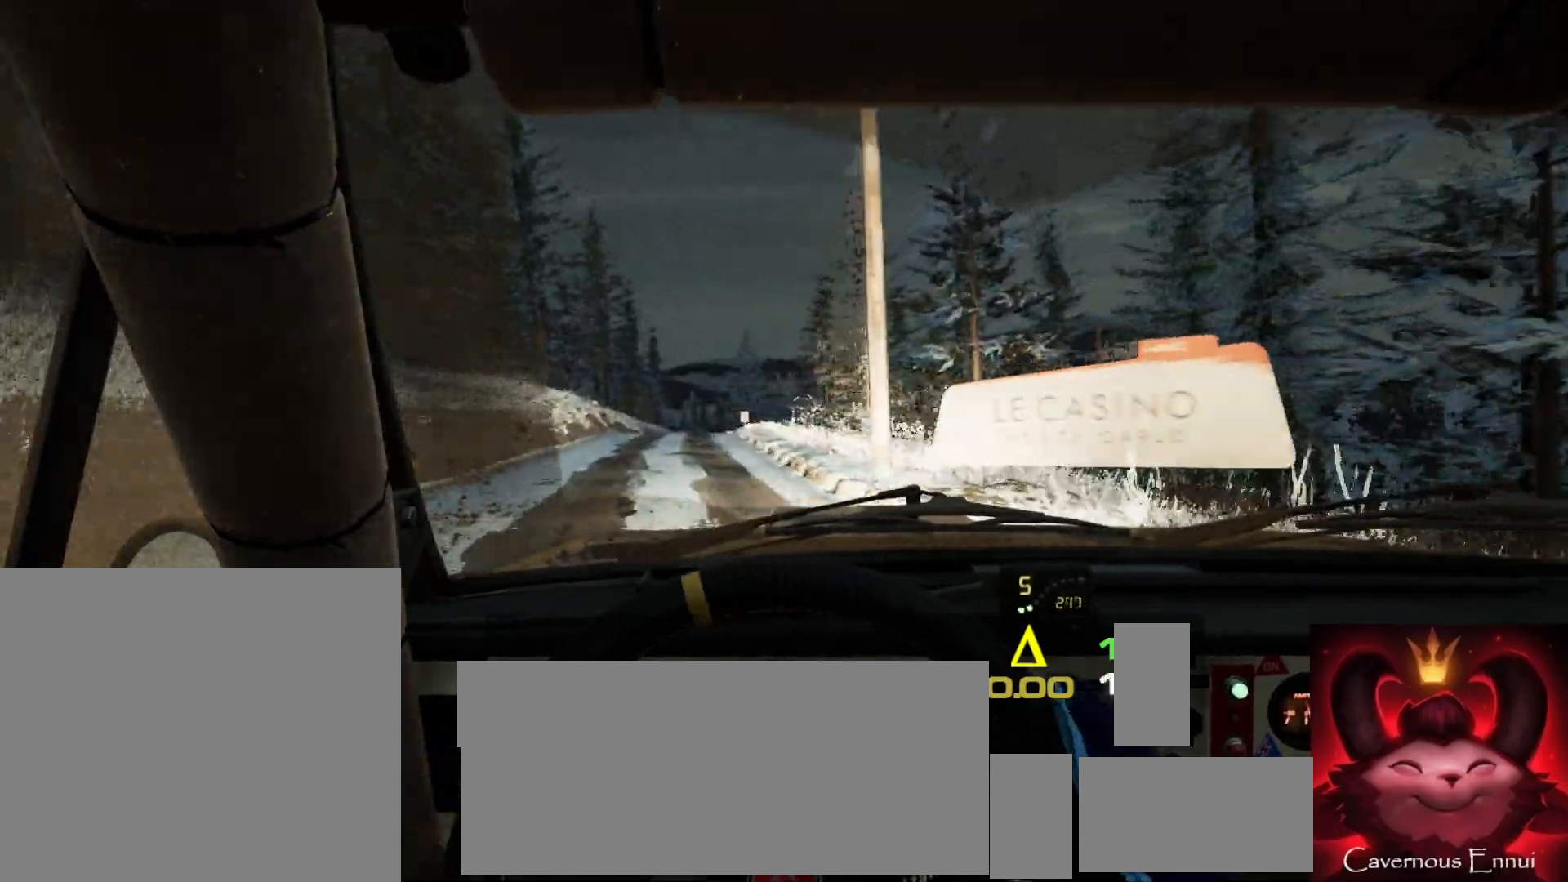
{"buttons": [], "left_stick": "right", "right_stick": "up", "events": [[133, "left_stick", "center"], [450, "left_stick", "right"]]}
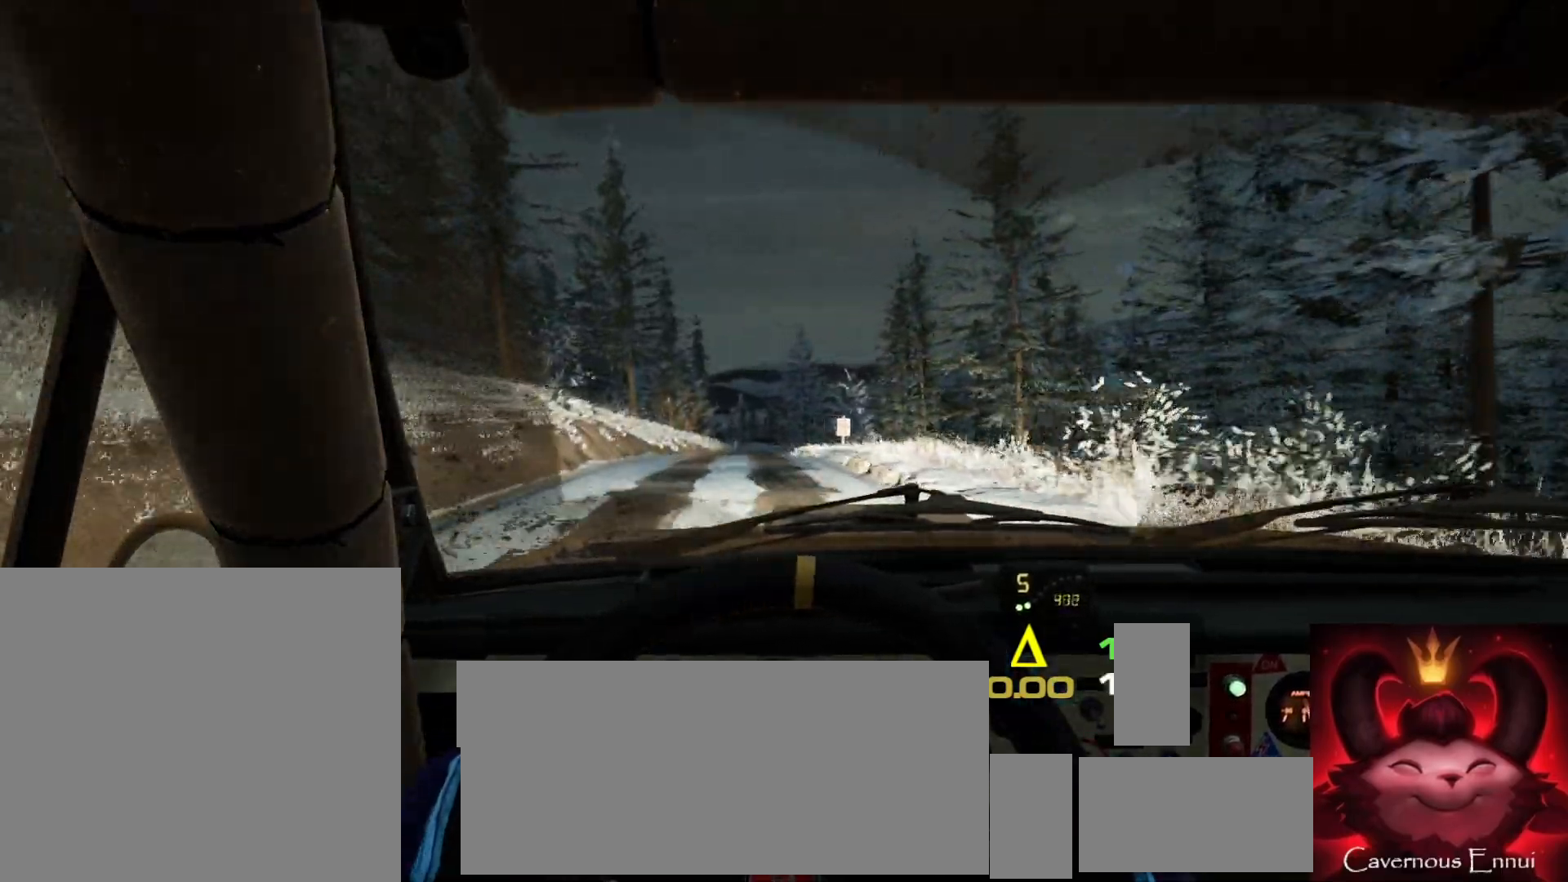
{"buttons": [], "left_stick": "down-left", "right_stick": "up", "events": [[183, "left_stick", "center"], [450, "left_stick", "down-left"]]}
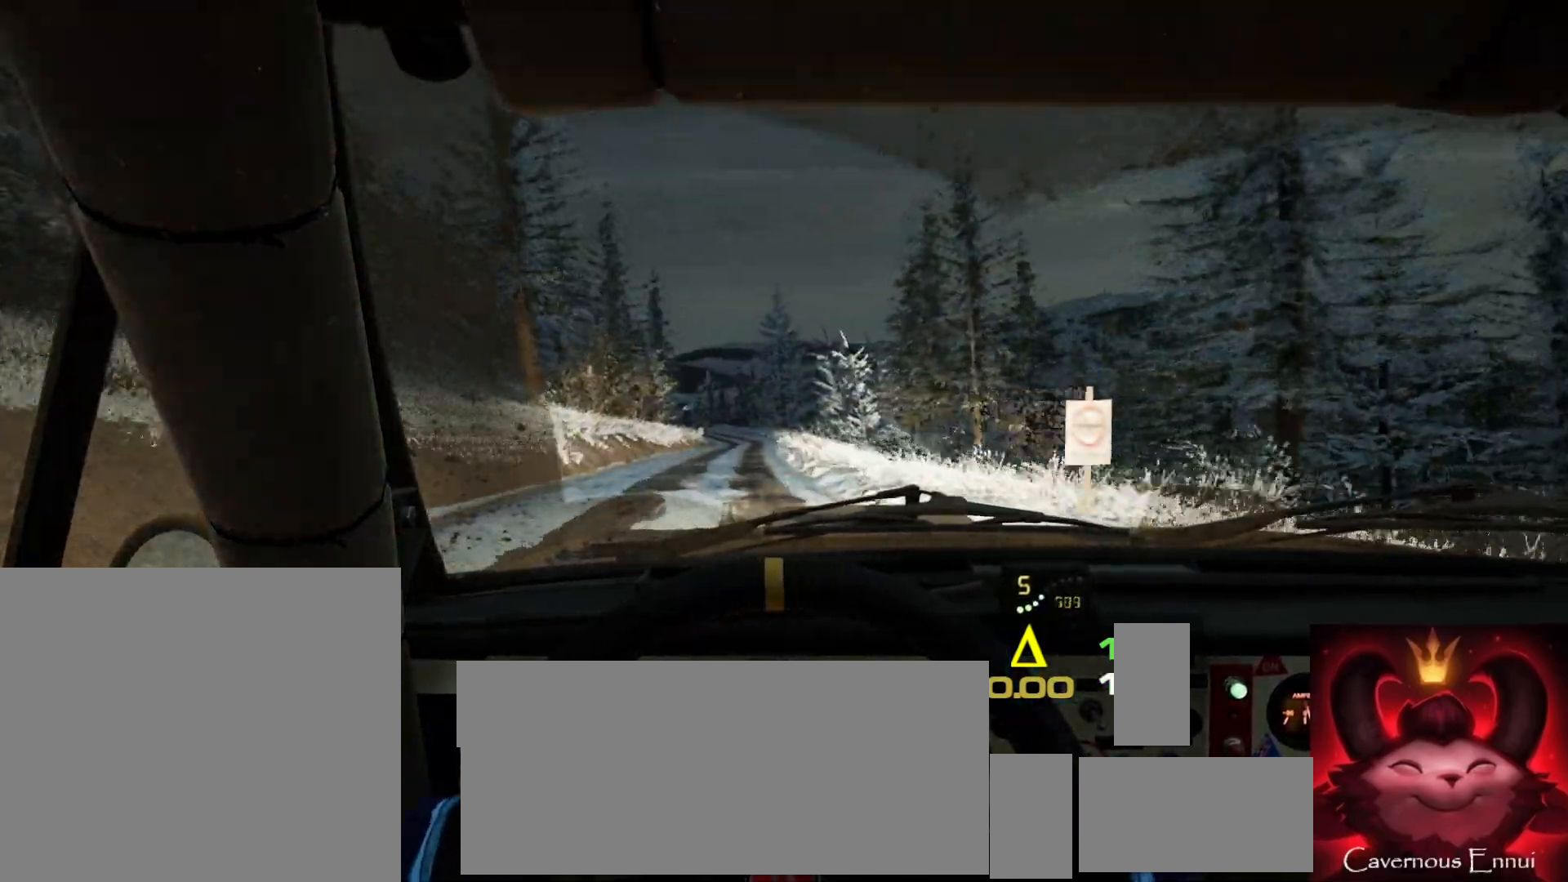
{"buttons": [], "left_stick": "center", "right_stick": "center", "events": [[150, "left_stick", "center"], [267, "left_stick", "left"], [483, "left_stick", "center"], [483, "right_stick", "center"]]}
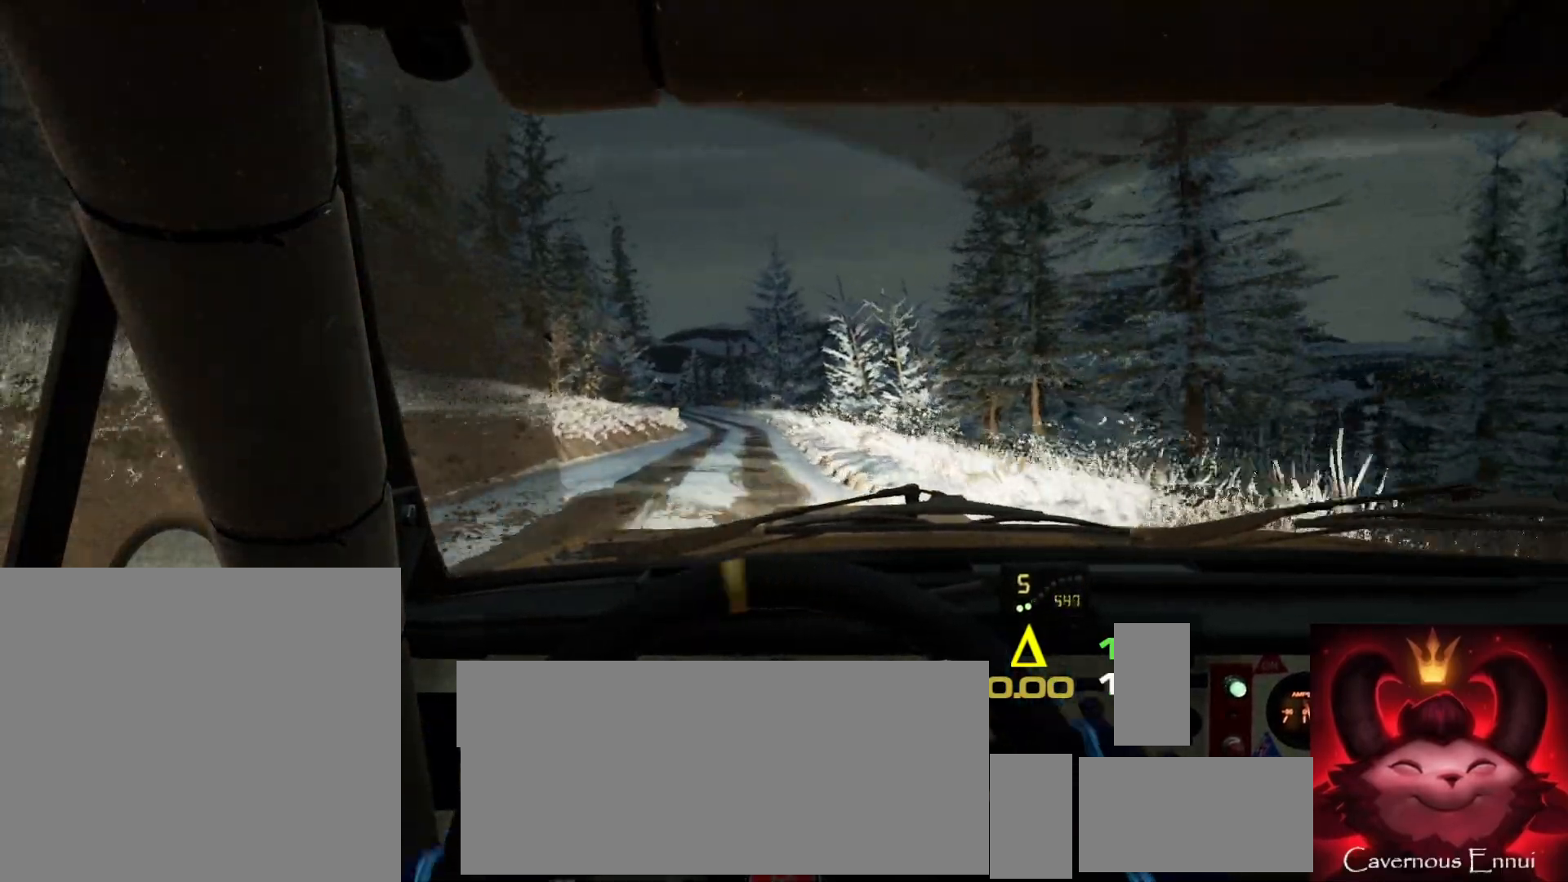
{"buttons": [], "left_stick": "left", "right_stick": "center", "events": [[150, "L2", "down"], [150, "left_stick", "left"], [267, "L2", "up"], [333, "left_stick", "center"], [433, "left_stick", "left"]]}
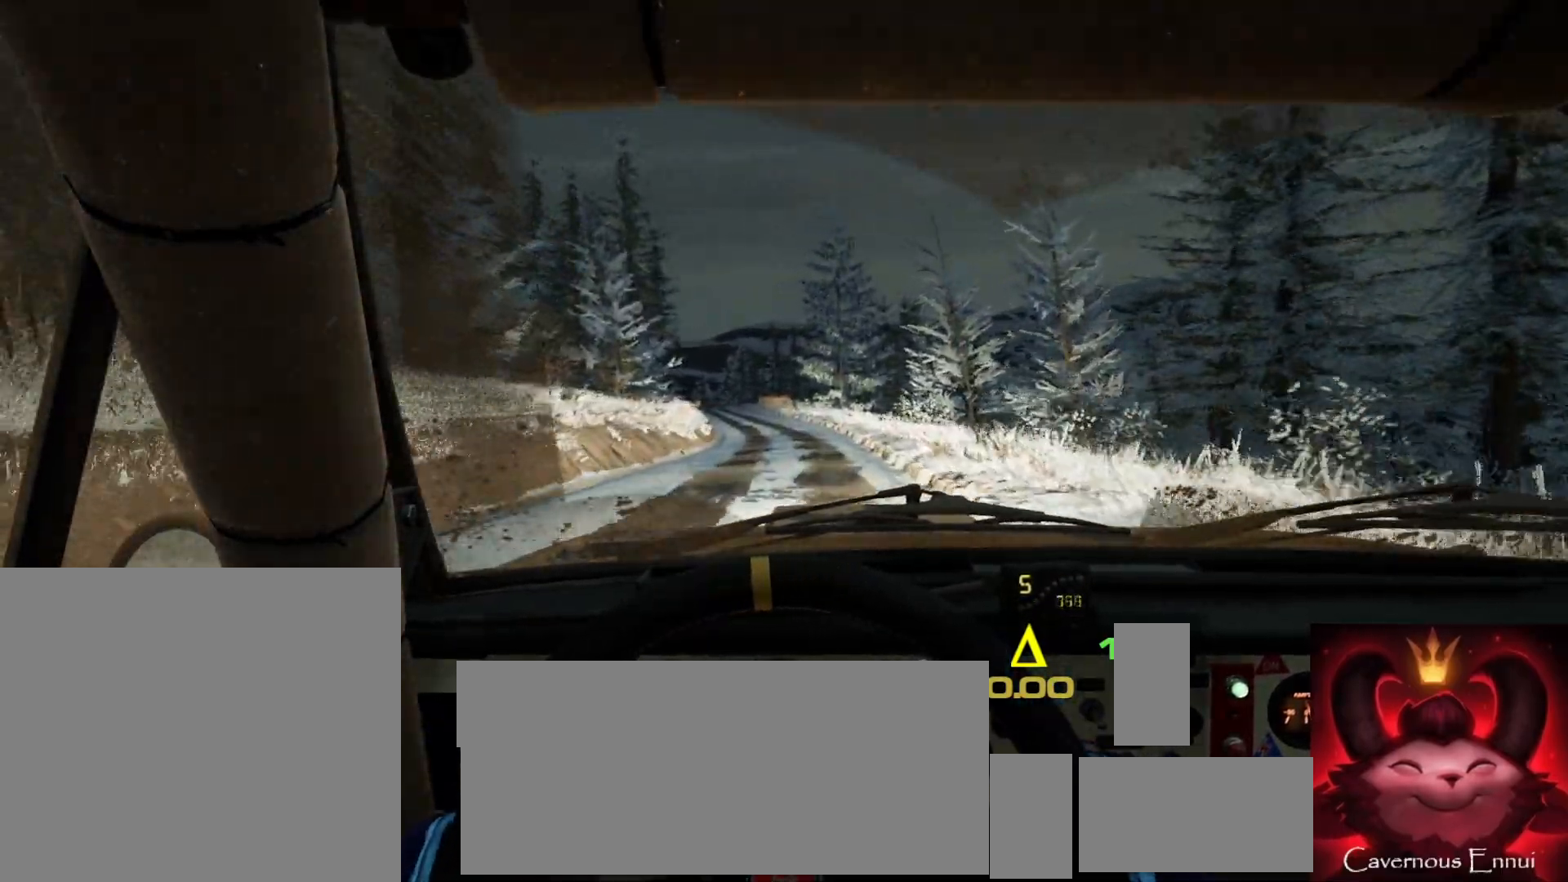
{"buttons": [], "left_stick": "center", "right_stick": "center", "events": [[50, "right_stick", "up"], [117, "left_stick", "center"], [233, "left_stick", "left"], [233, "right_stick", "center"], [383, "left_stick", "center"]]}
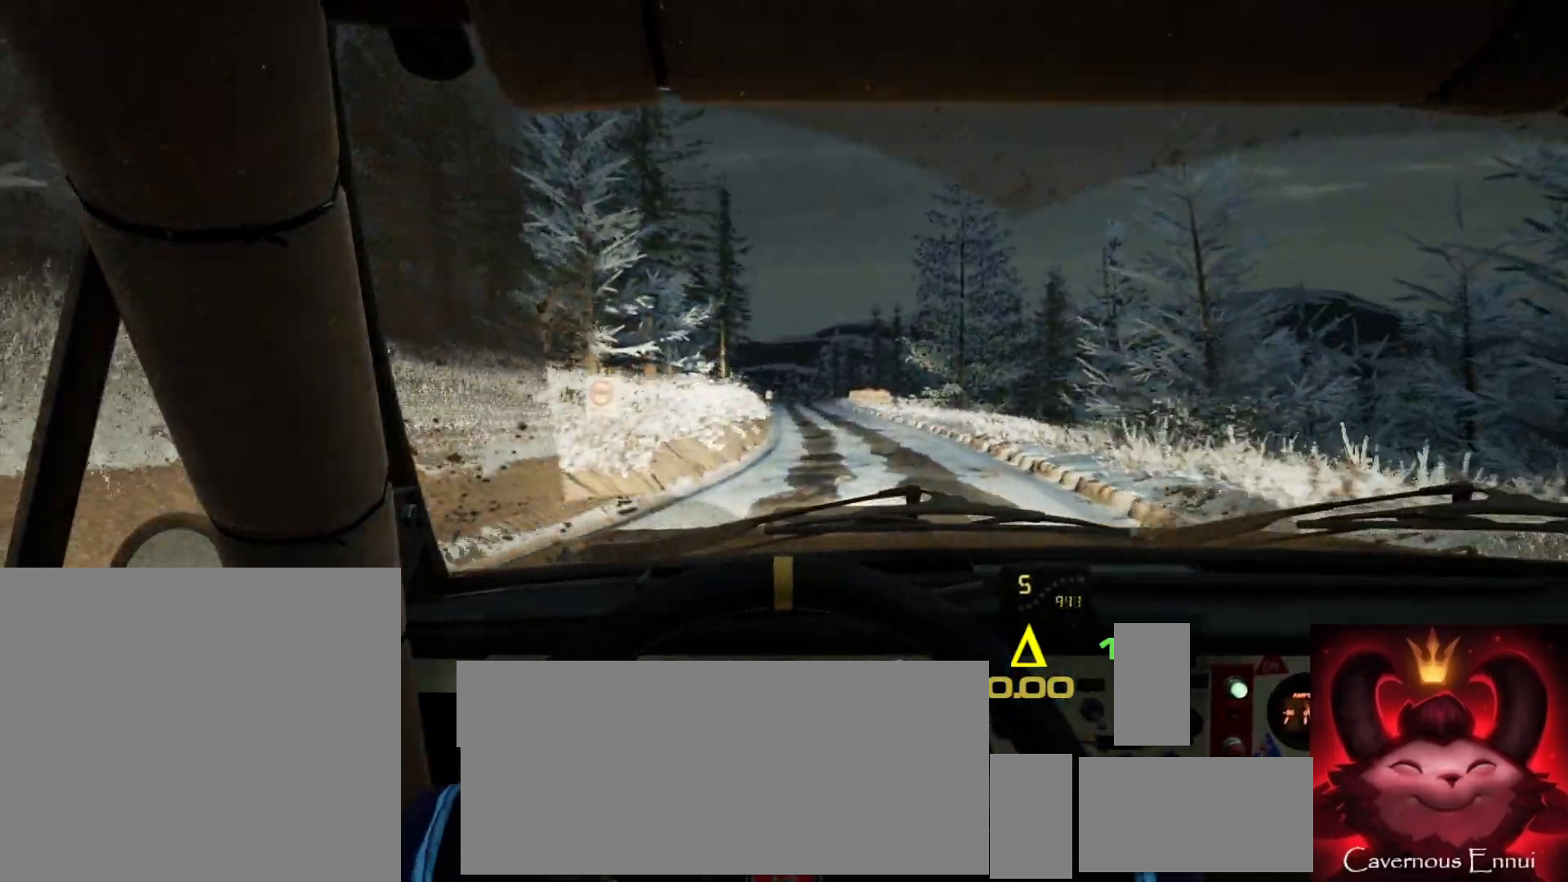
{"buttons": [], "left_stick": "right", "right_stick": "up", "events": [[33, "right_stick", "up"], [67, "left_stick", "right"], [283, "left_stick", "center"], [433, "left_stick", "right"]]}
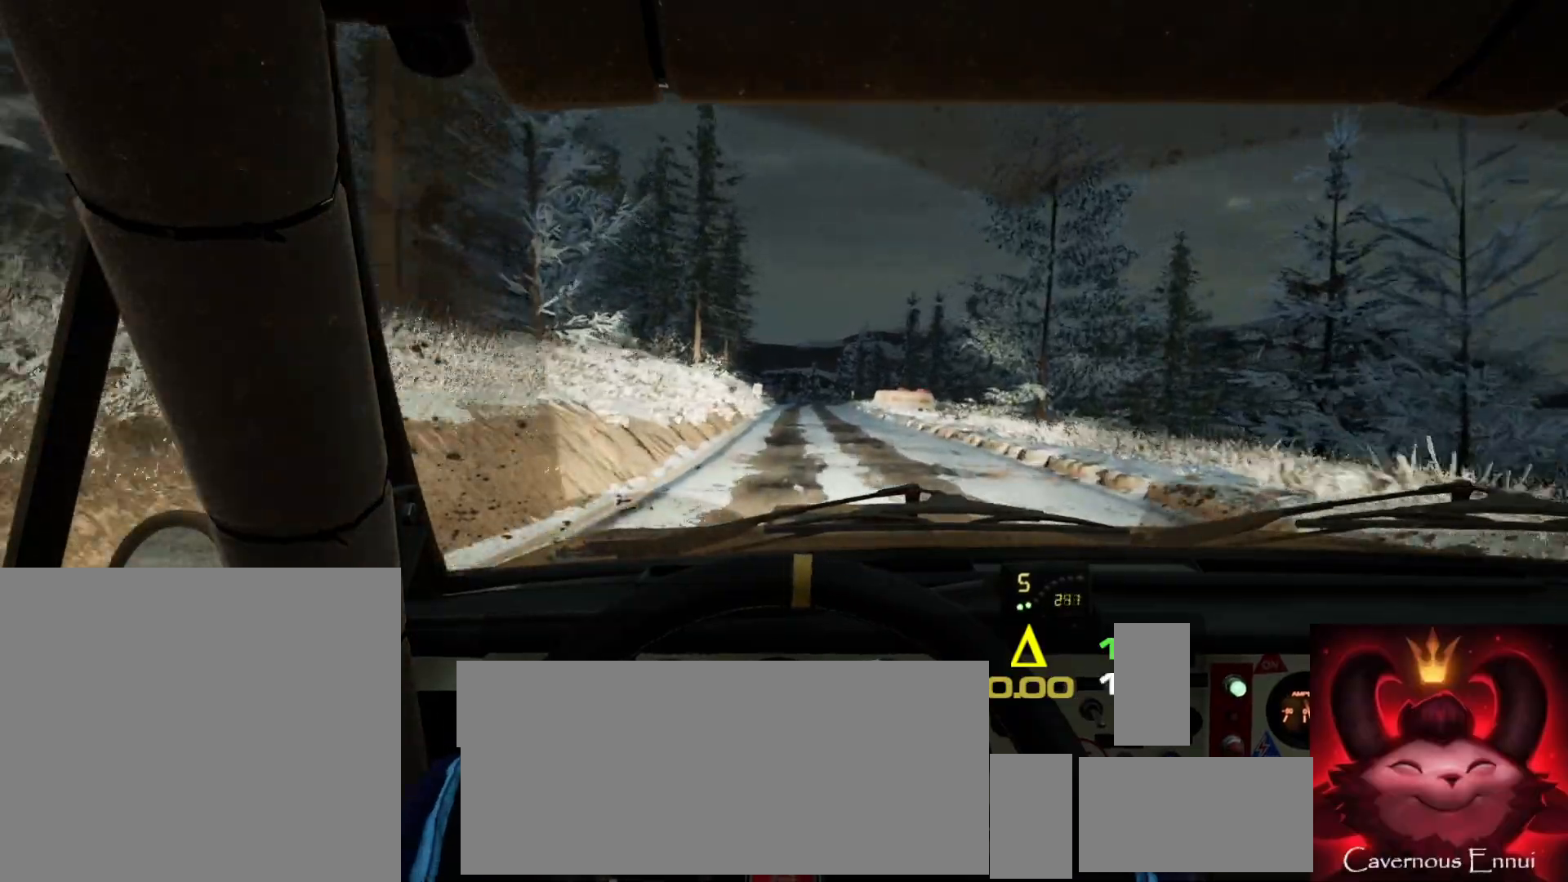
{"buttons": [], "left_stick": "center", "right_stick": "center", "events": [[67, "left_stick", "center"], [167, "left_stick", "down-left"], [350, "left_stick", "center"], [450, "right_stick", "center"]]}
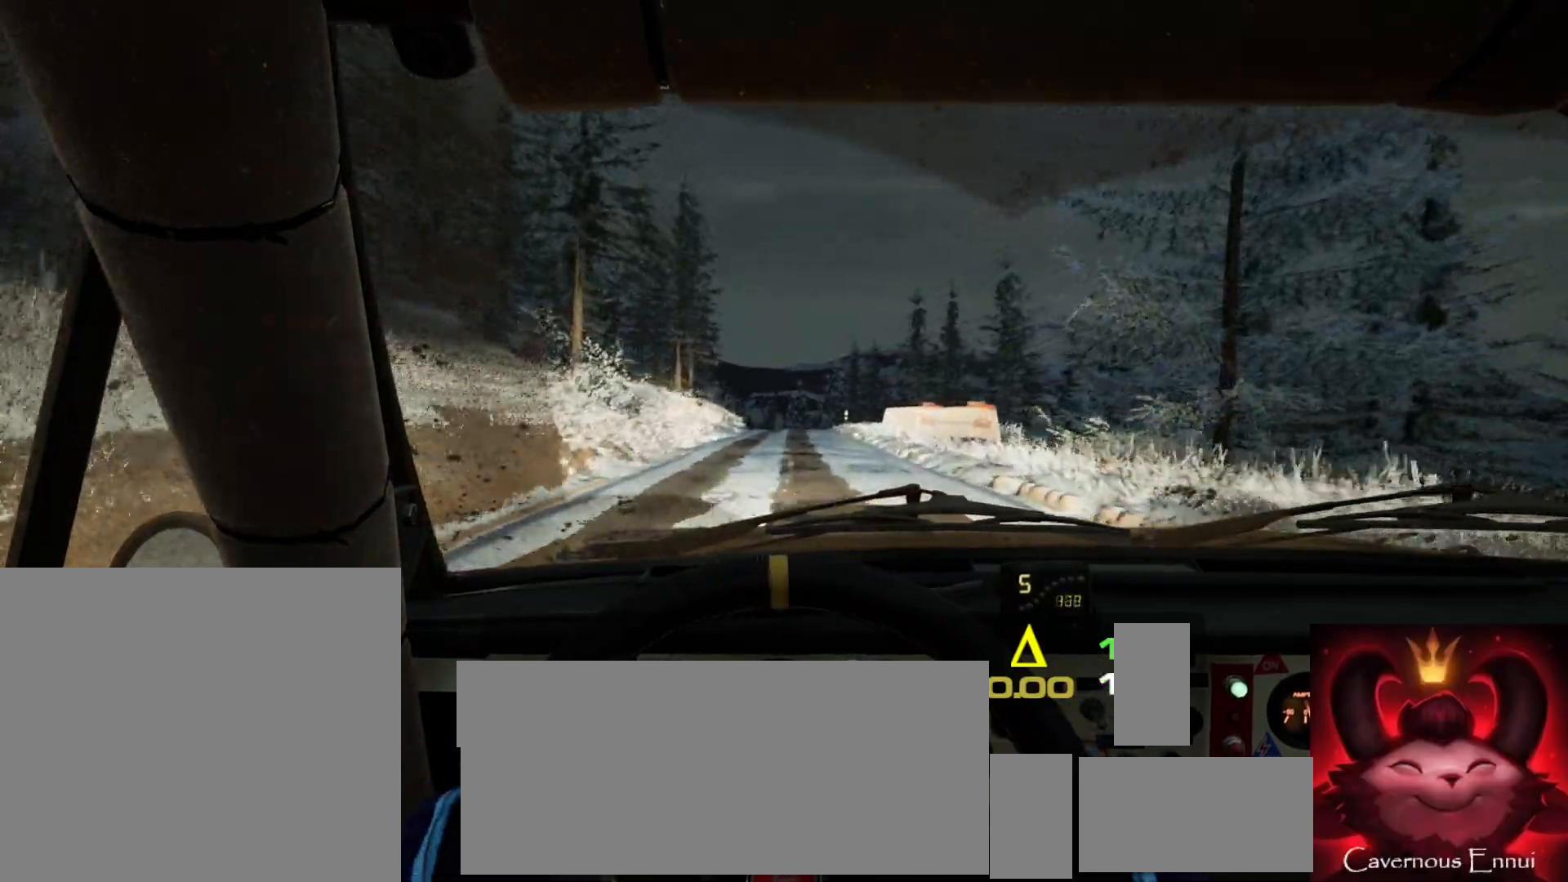
{"buttons": [], "left_stick": "center", "right_stick": "center", "events": [[150, "right_stick", "up"], [183, "L2", "down"], [300, "right_stick", "center"], [367, "left_stick", "down-left"], [417, "L2", "up"], [450, "left_stick", "center"]]}
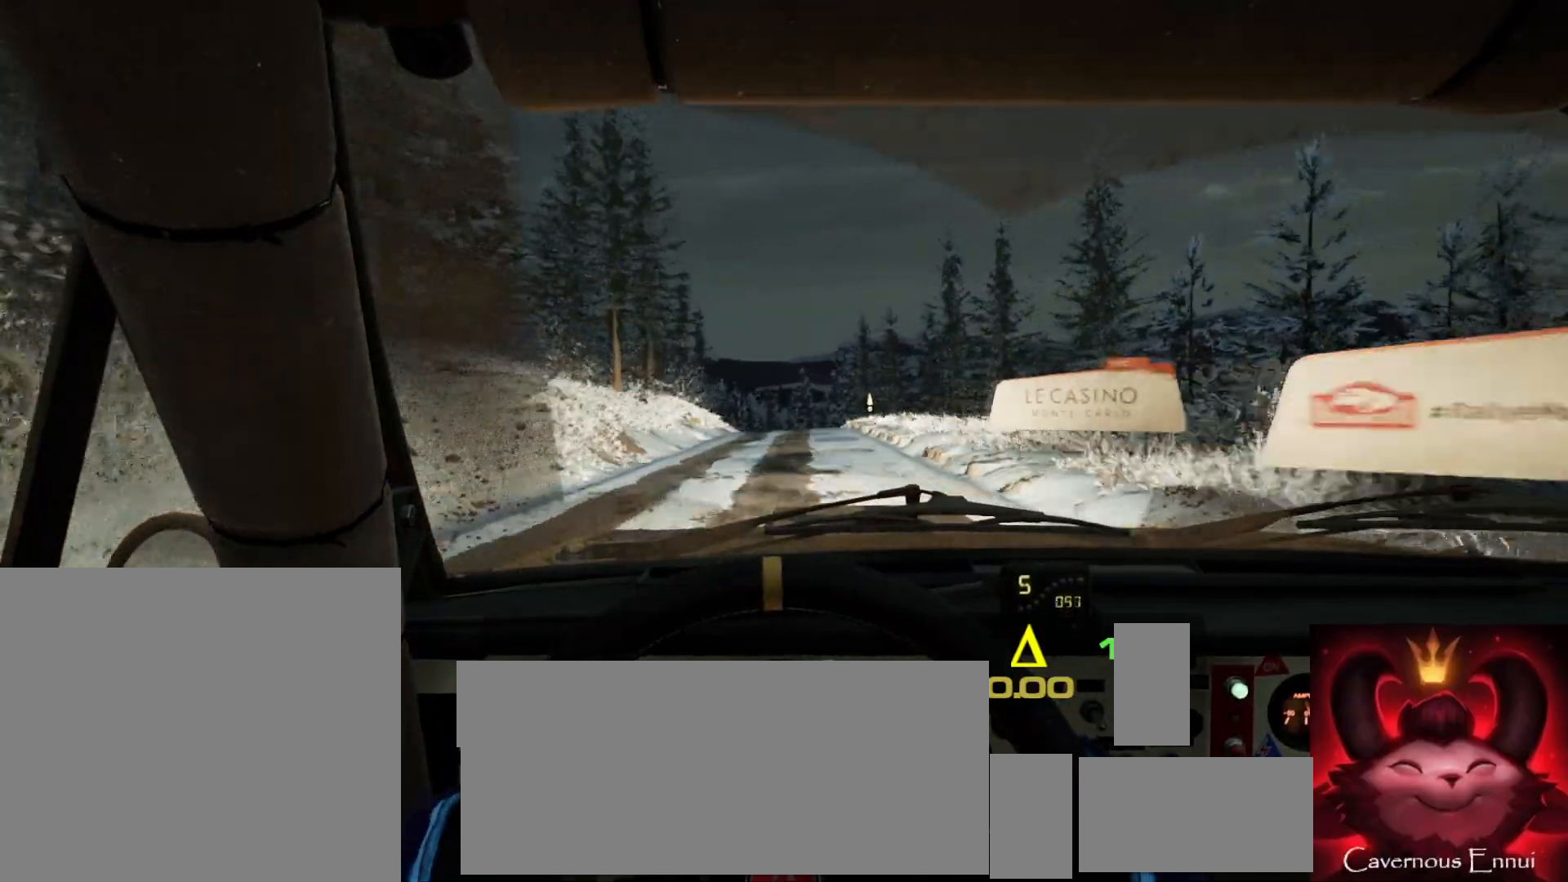
{"buttons": ["L2"], "left_stick": "left", "right_stick": "center", "events": [[133, "L2", "down"], [233, "left_stick", "left"], [267, "L2", "up"], [433, "L2", "down"]]}
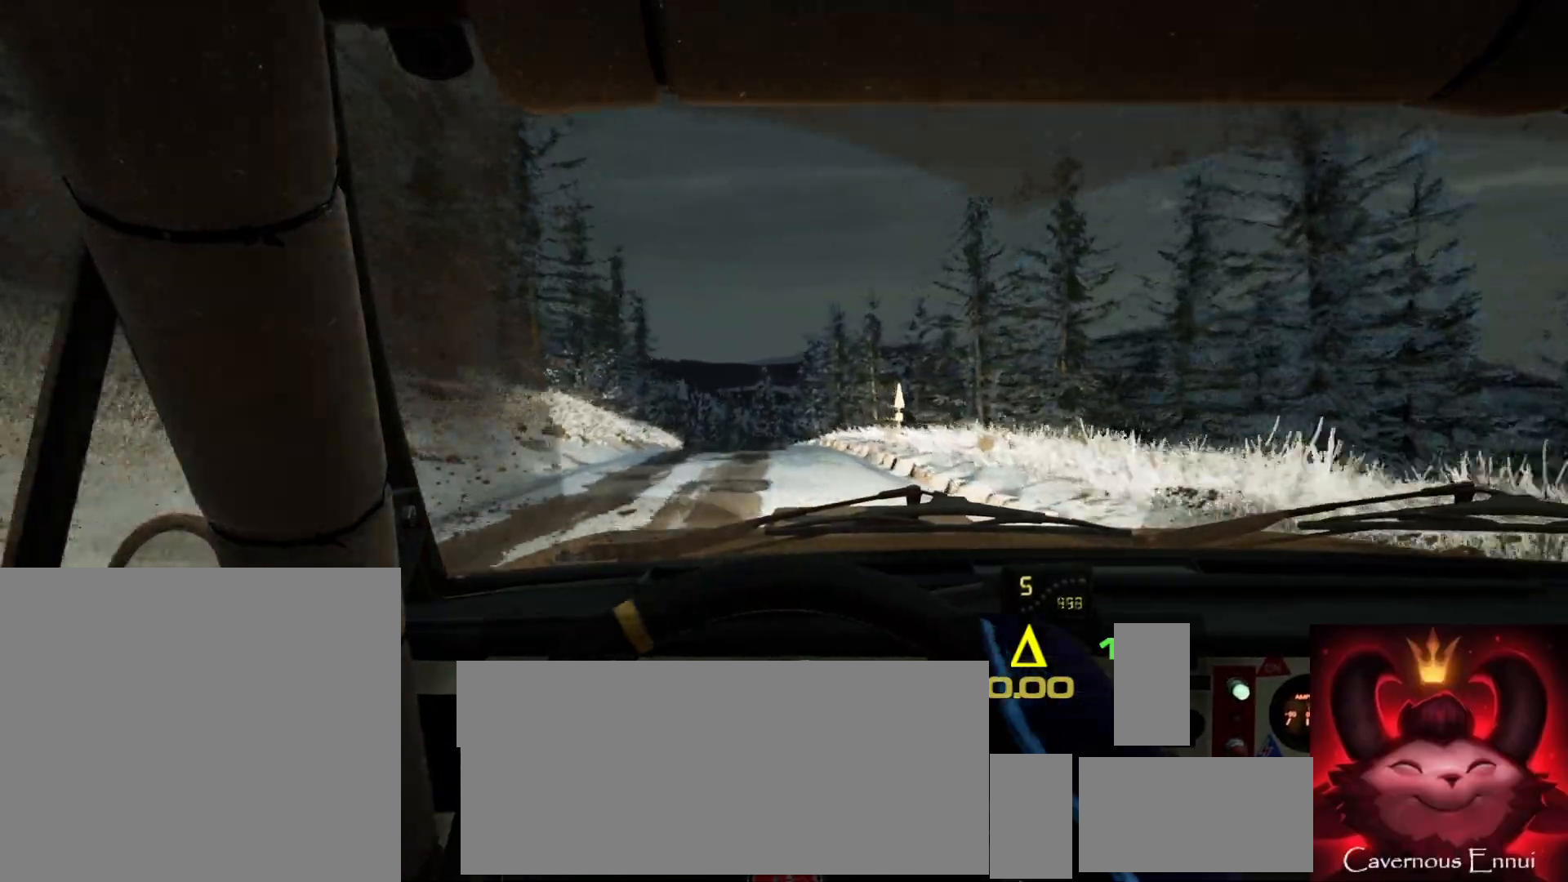
{"buttons": [], "left_stick": "center", "right_stick": "center", "events": [[100, "L2", "up"], [133, "left_stick", "center"], [367, "left_stick", "left"], [500, "left_stick", "center"]]}
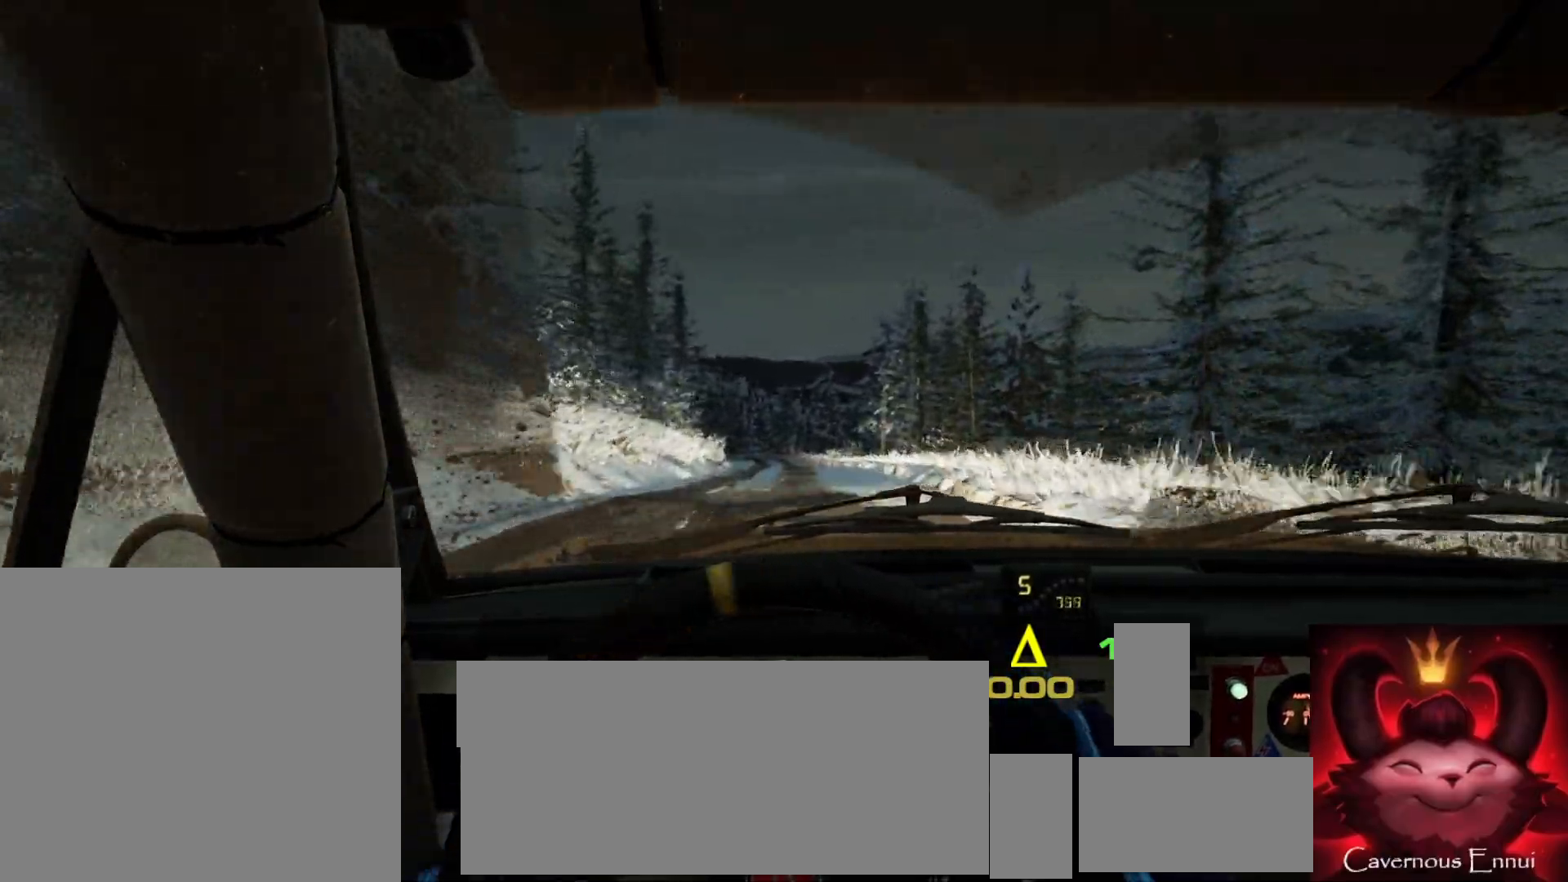
{"buttons": [], "left_stick": "center", "right_stick": "up", "events": [[117, "right_stick", "up"], [217, "left_stick", "right"], [250, "right_stick", "center"], [400, "left_stick", "center"], [450, "right_stick", "up"]]}
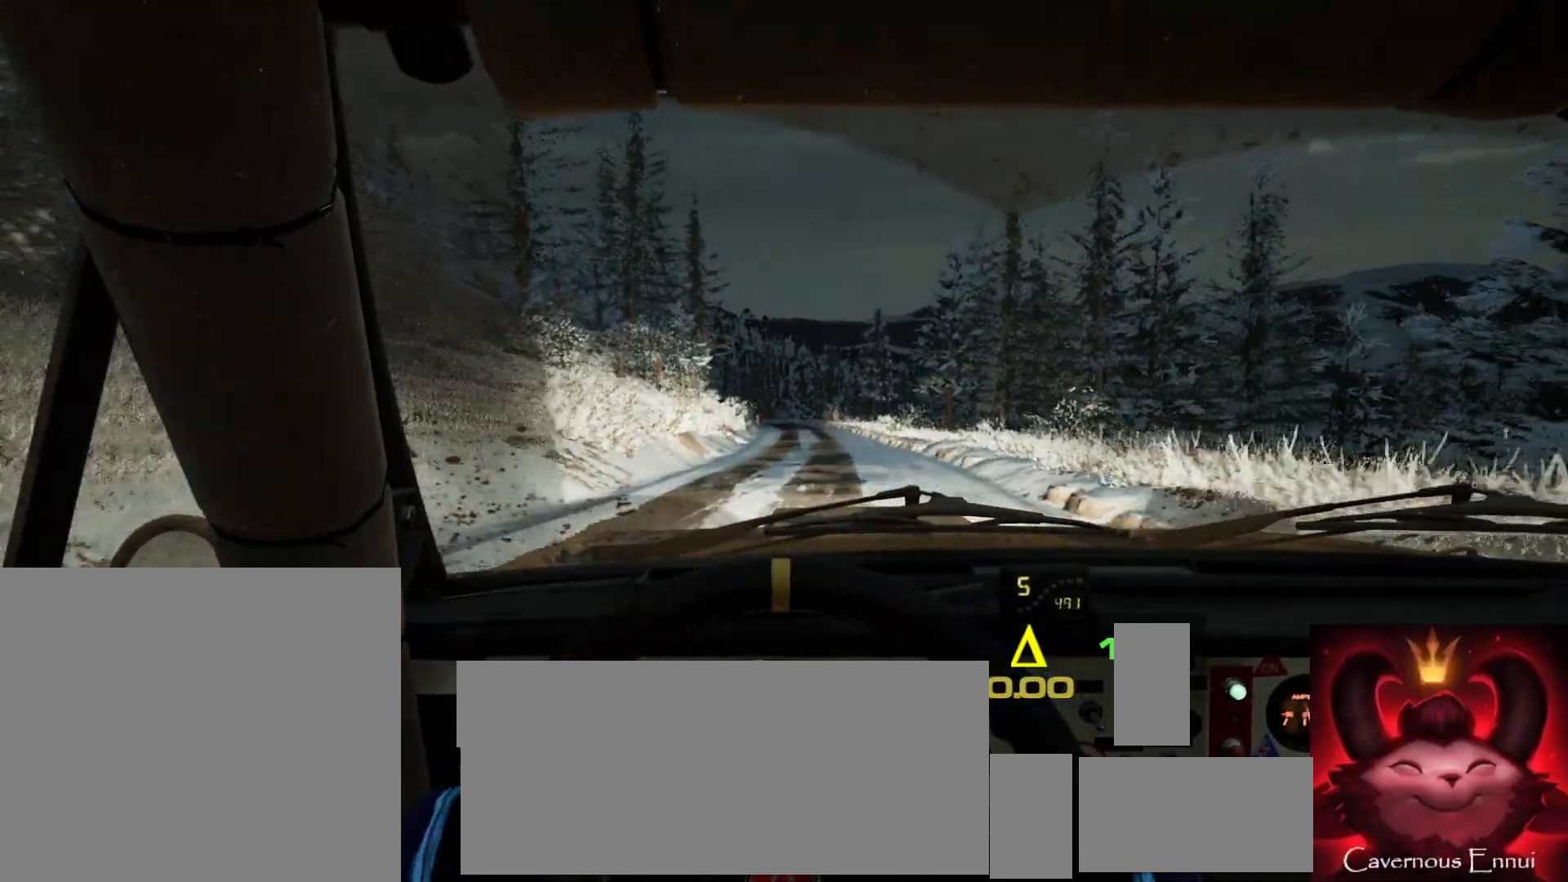
{"buttons": [], "left_stick": "center", "right_stick": "up", "events": [[117, "left_stick", "right"], [167, "left_stick", "center"], [283, "left_stick", "down-left"], [433, "left_stick", "center"]]}
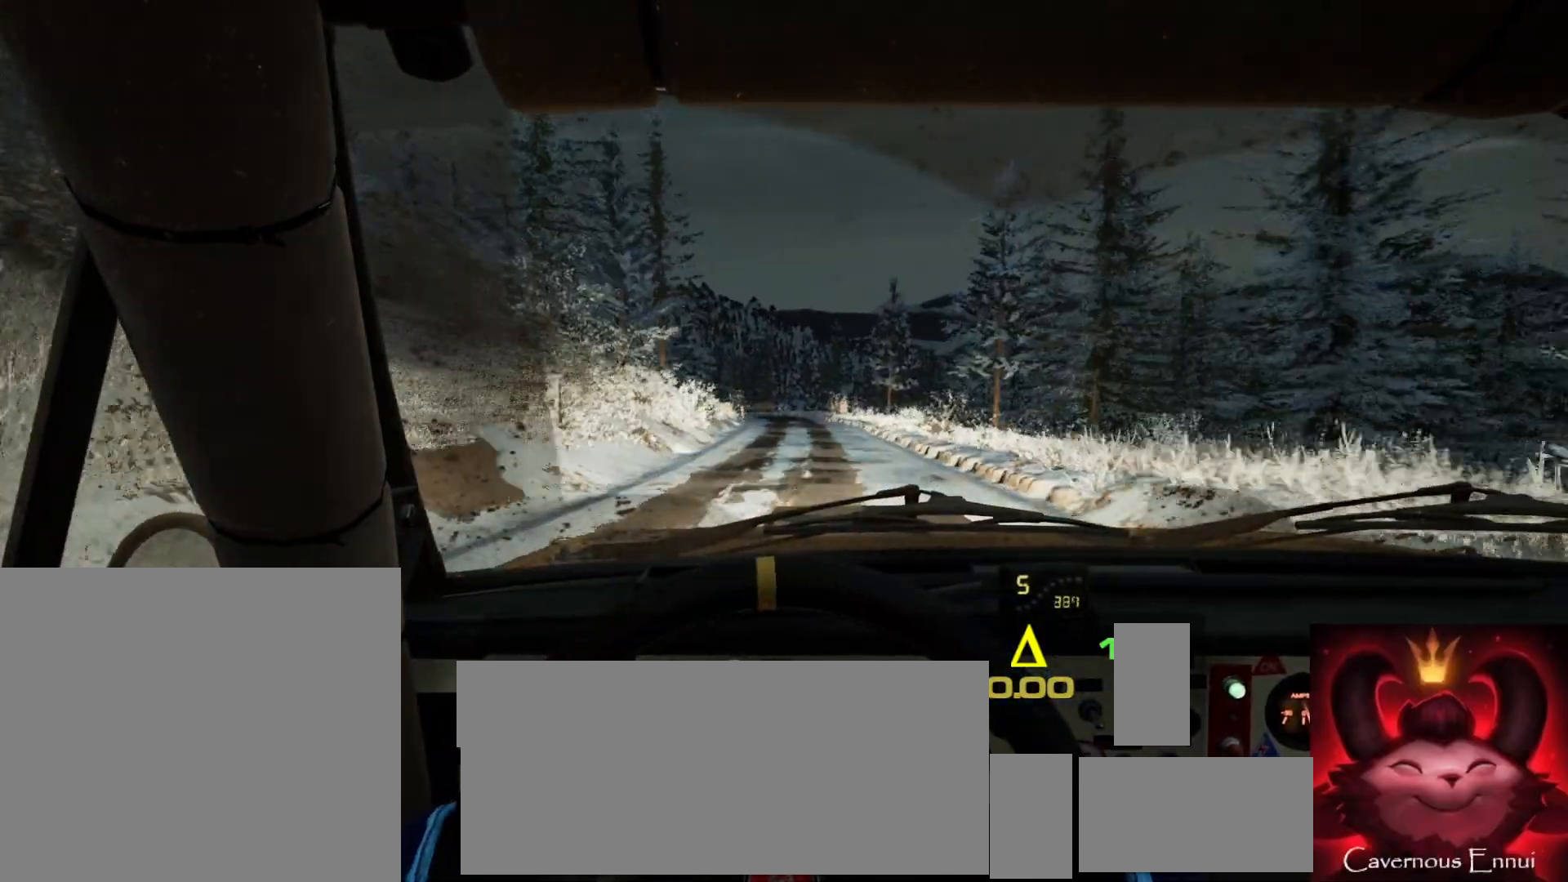
{"buttons": [], "left_stick": "right", "right_stick": "center", "events": [[117, "left_stick", "down-left"], [117, "right_stick", "center"], [217, "left_stick", "center"], [250, "L2", "down"], [367, "L2", "up"], [500, "left_stick", "right"]]}
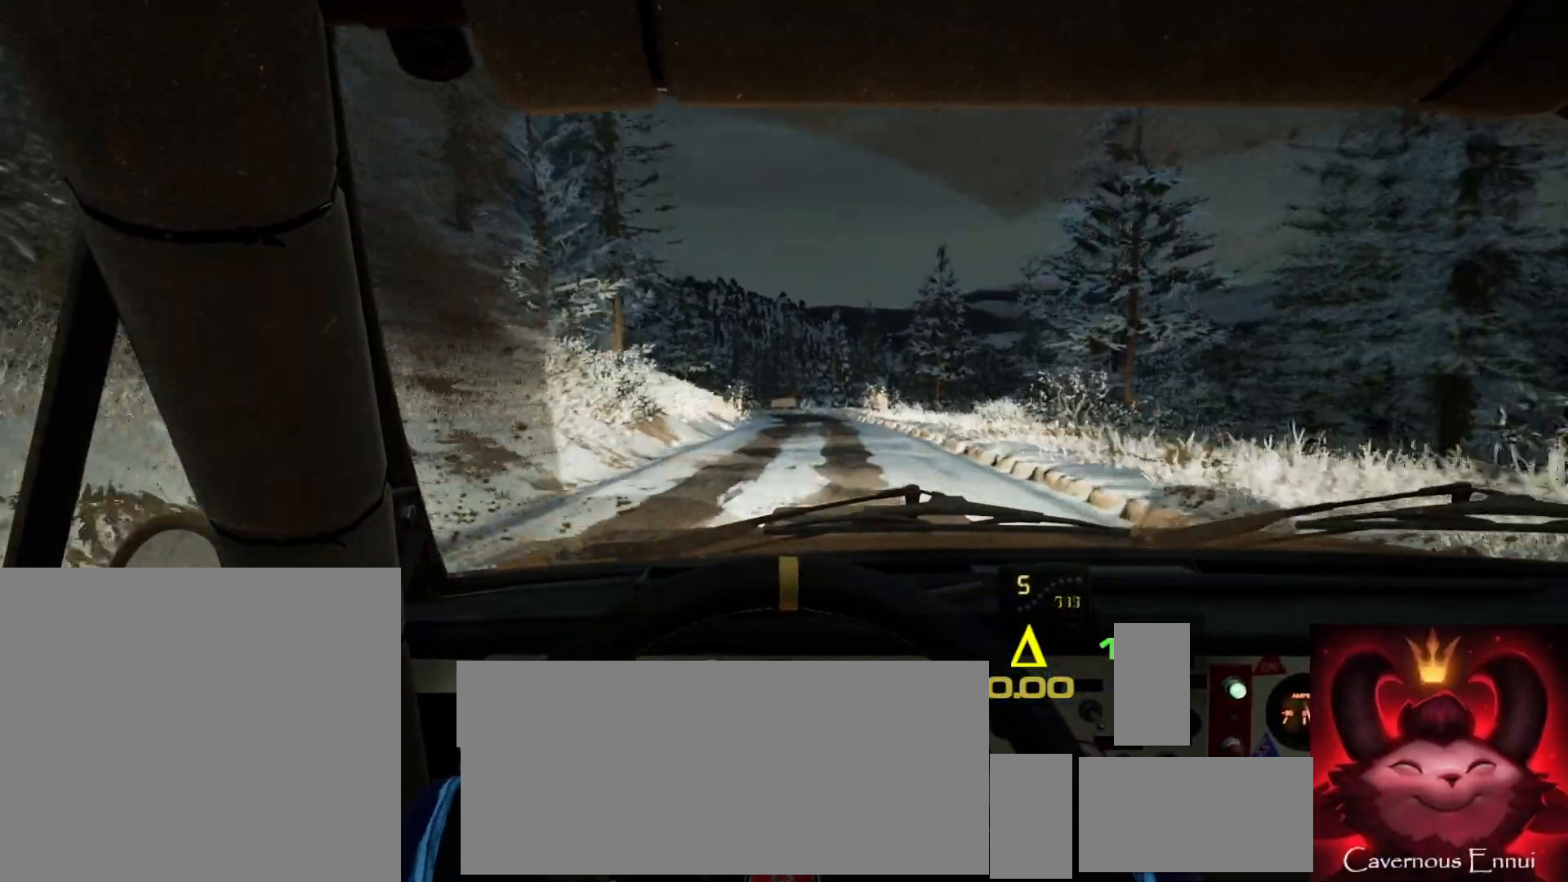
{"buttons": ["L2"], "left_stick": "left", "right_stick": "center", "events": [[33, "L2", "down"], [117, "left_stick", "center"], [183, "L1", "down"], [233, "L2", "up"], [300, "L1", "up"], [383, "L2", "down"], [500, "left_stick", "left"]]}
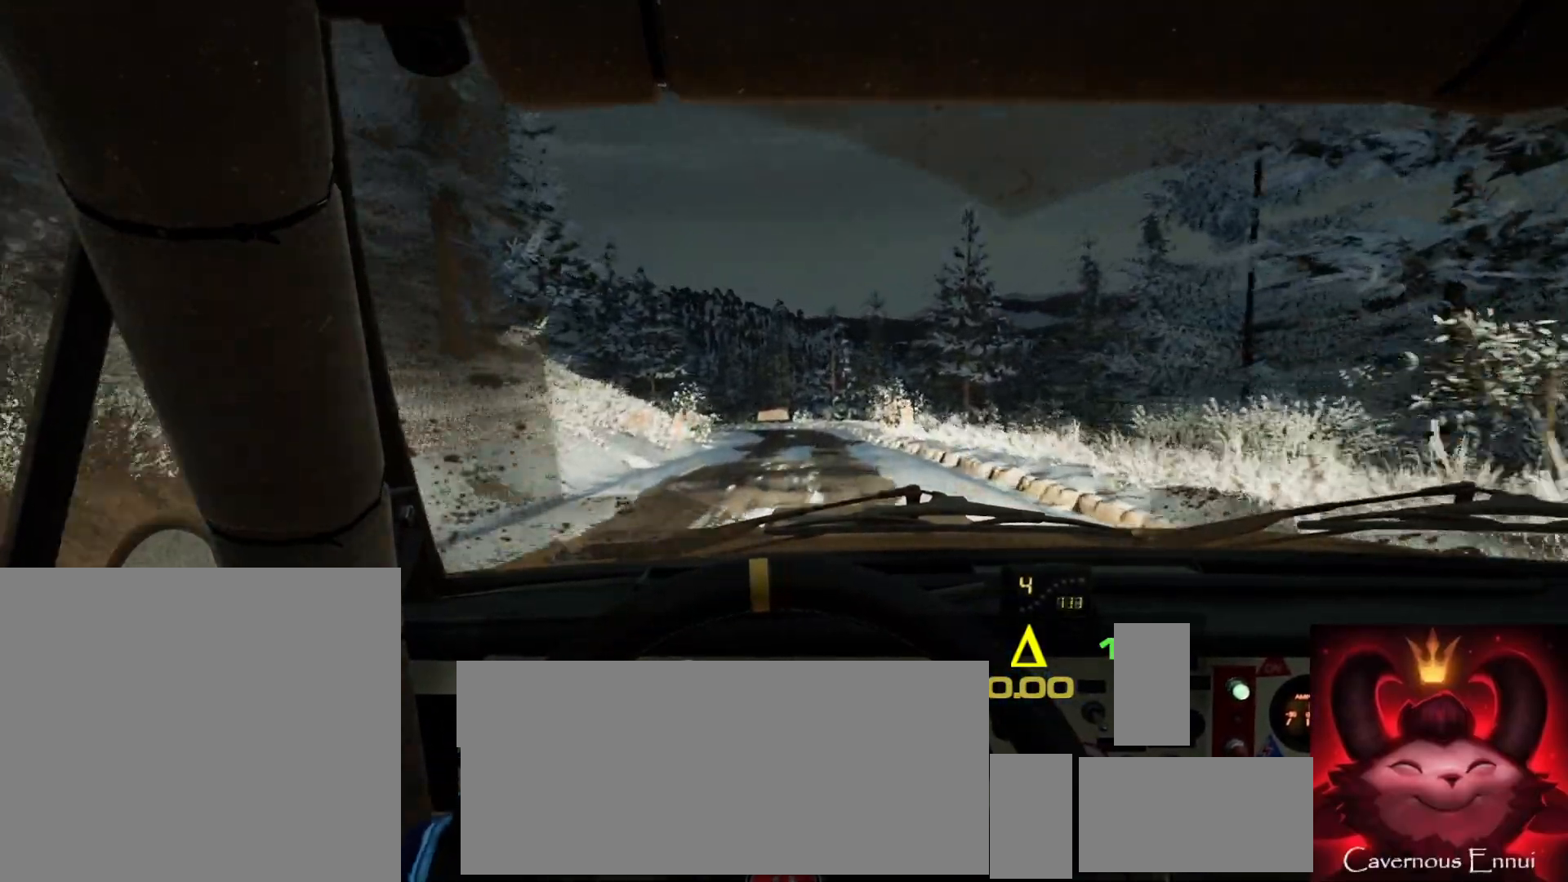
{"buttons": [], "left_stick": "left", "right_stick": "center", "events": [[167, "left_stick", "center"], [183, "L2", "up"], [300, "L2", "down"], [350, "left_stick", "left"], [467, "L2", "up"]]}
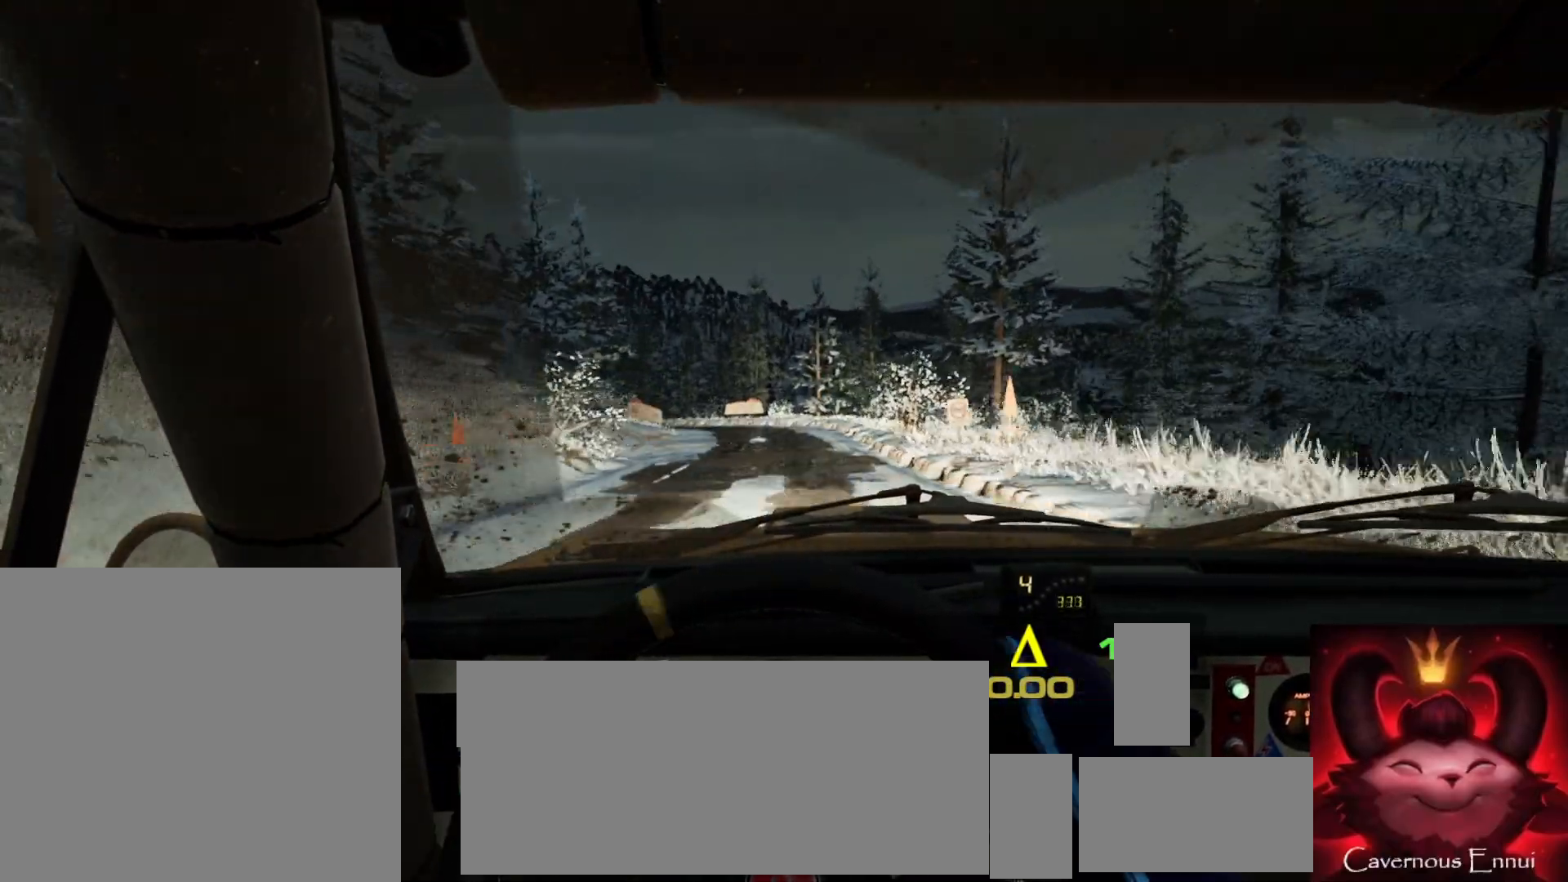
{"buttons": [], "left_stick": "center", "right_stick": "up", "events": [[150, "left_stick", "center"], [267, "left_stick", "left"], [350, "right_stick", "up"], [417, "left_stick", "center"]]}
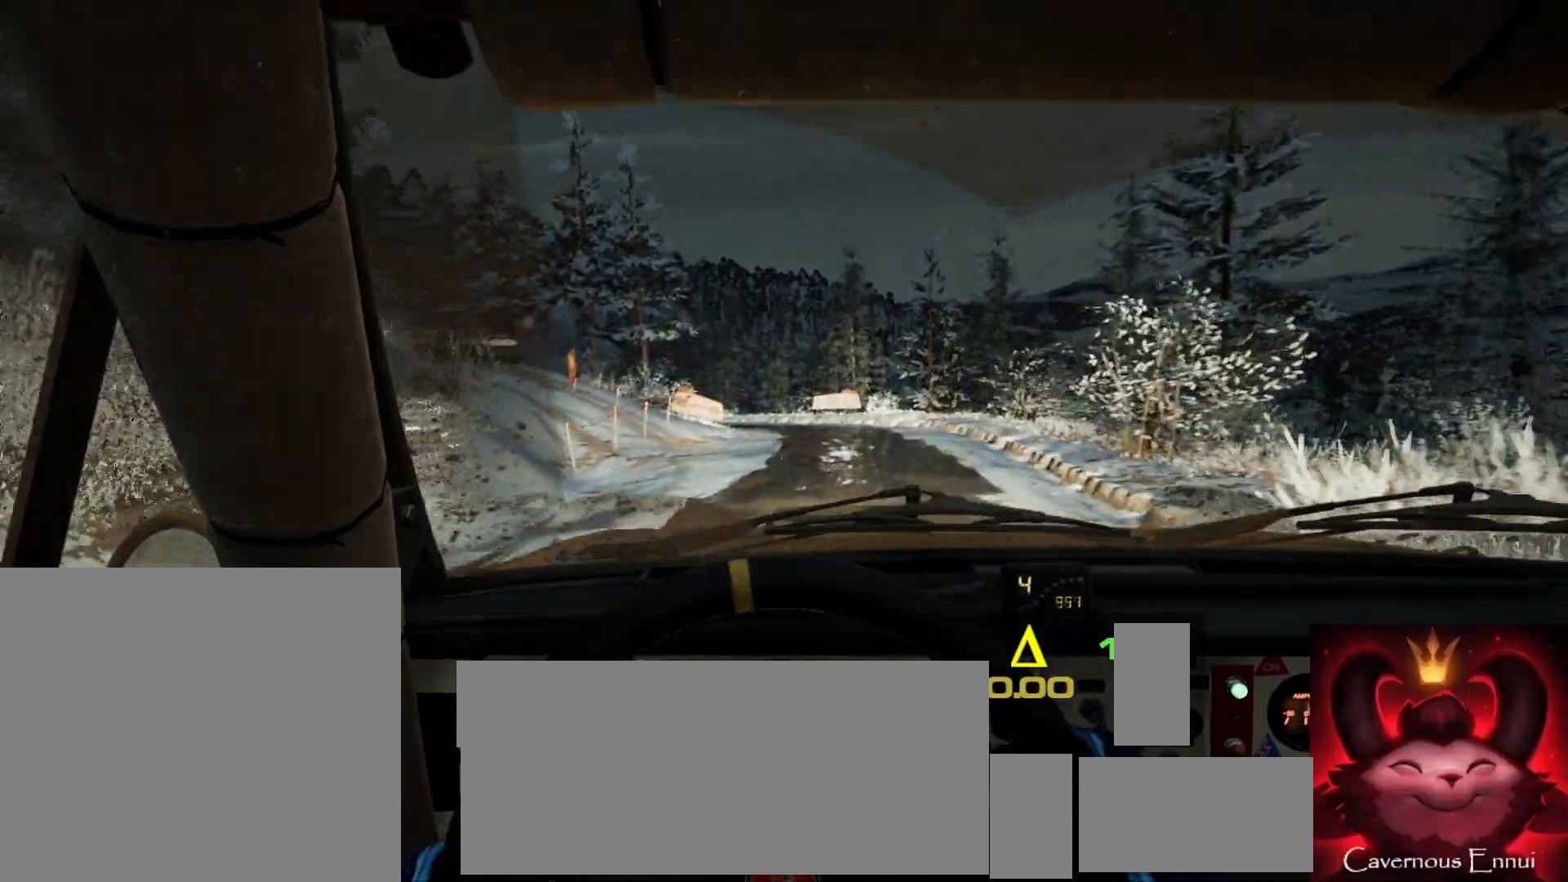
{"buttons": ["L2"], "left_stick": "down-left", "right_stick": "center", "events": [[150, "left_stick", "right"], [300, "left_stick", "center"], [367, "right_stick", "center"], [417, "left_stick", "down-left"], [483, "L2", "down"]]}
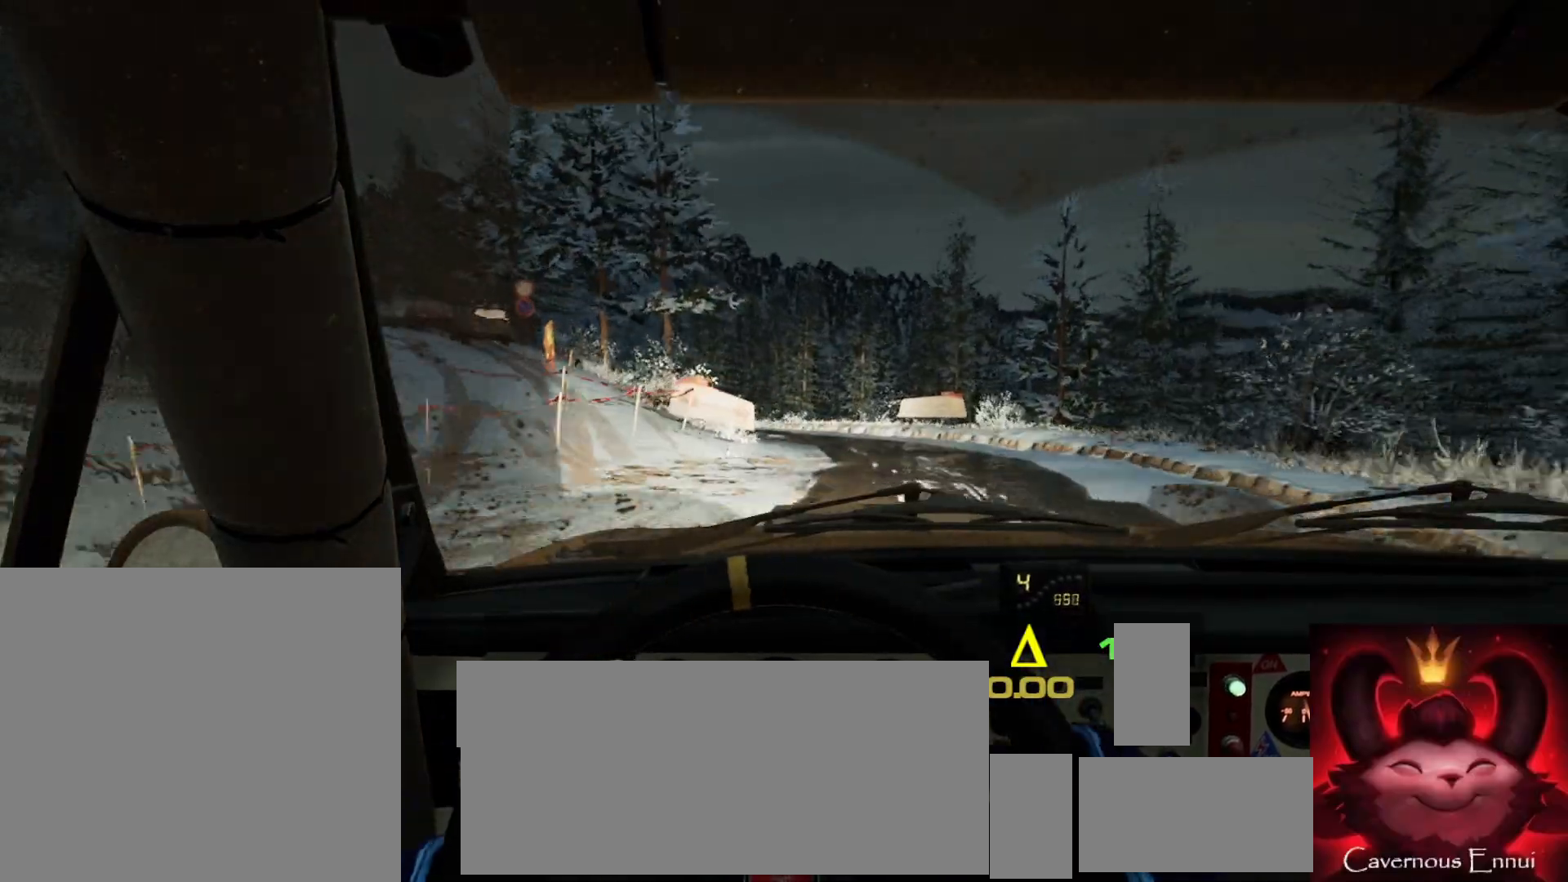
{"buttons": [], "left_stick": "left", "right_stick": "center", "events": [[67, "left_stick", "center"], [100, "L2", "up"], [183, "left_stick", "left"]]}
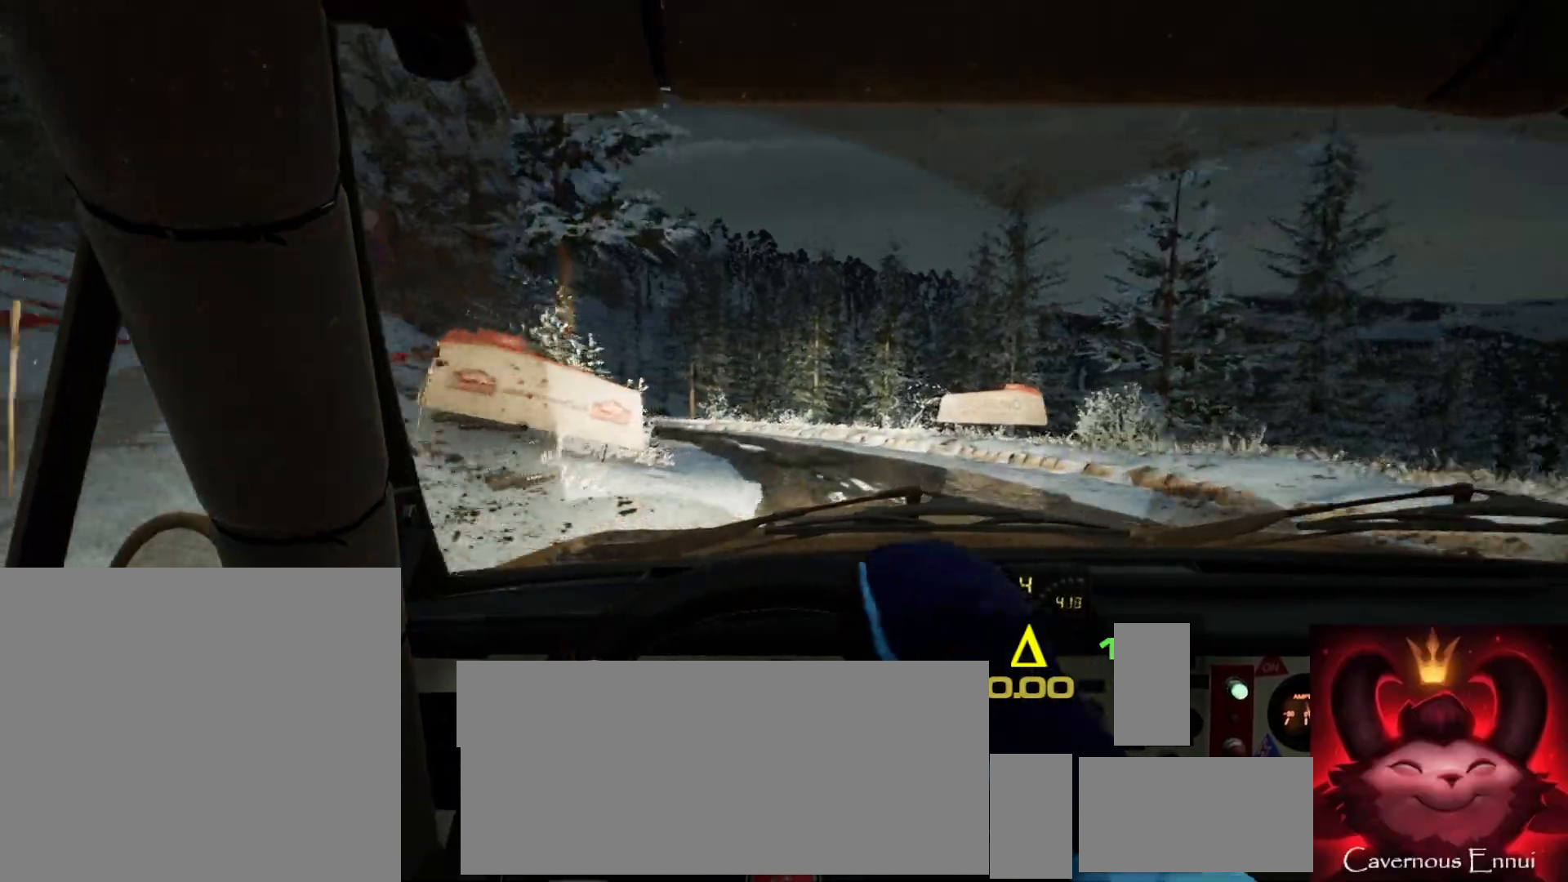
{"buttons": [], "left_stick": "center", "right_stick": "up", "events": [[100, "left_stick", "center"], [250, "left_stick", "left"], [417, "left_stick", "center"], [417, "right_stick", "up"]]}